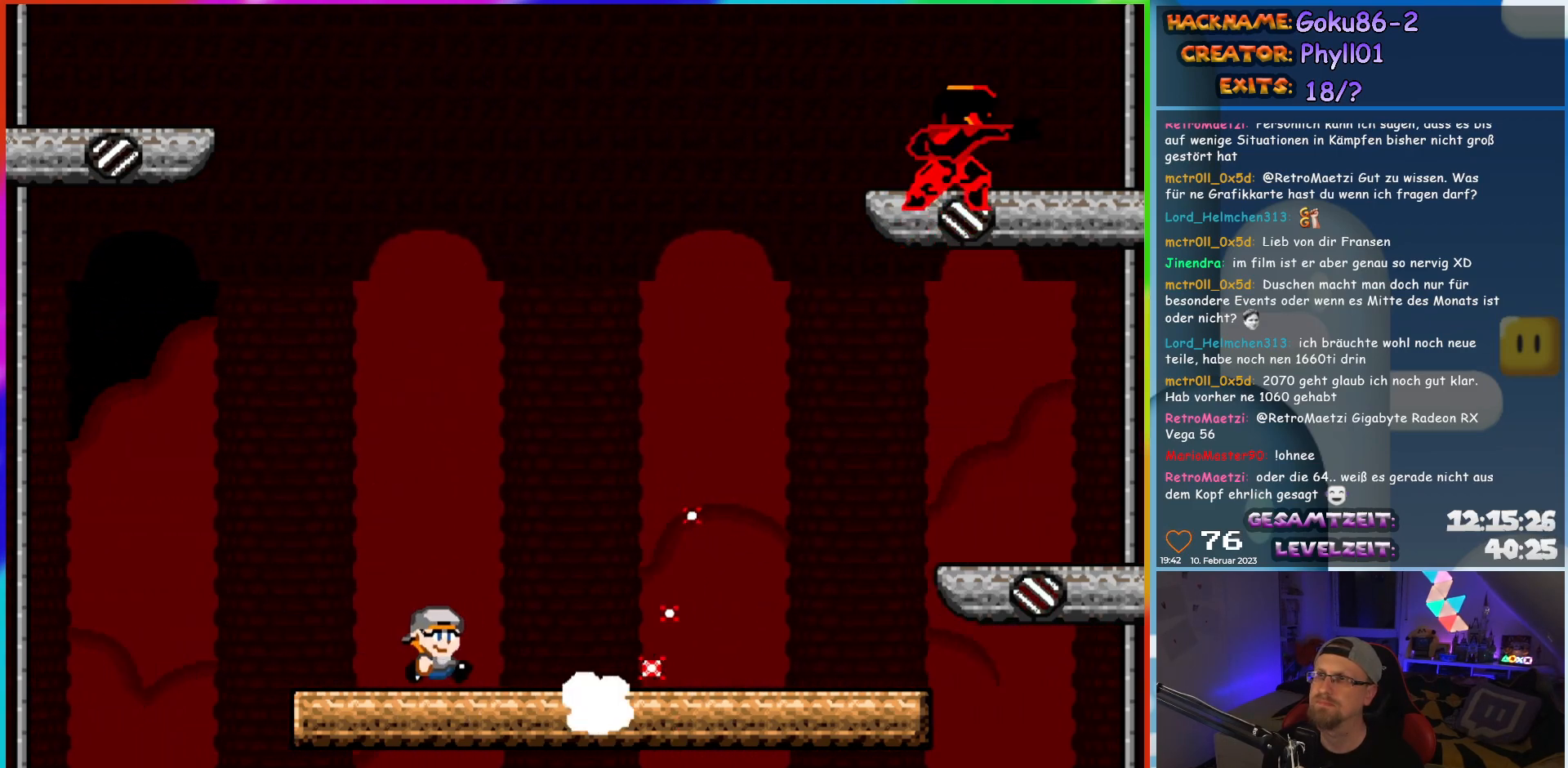
Gameplay with a controller (Nintendo layout); each line is a JSON object with the inputs held at the frame after it. "events" lists button and stick changes between this image and that frame as [ms after this image, input, new state], when the widget could be followed in between. Not read: L3 R3.
{"buttons": ["X", "DPAD_RIGHT"], "events": []}
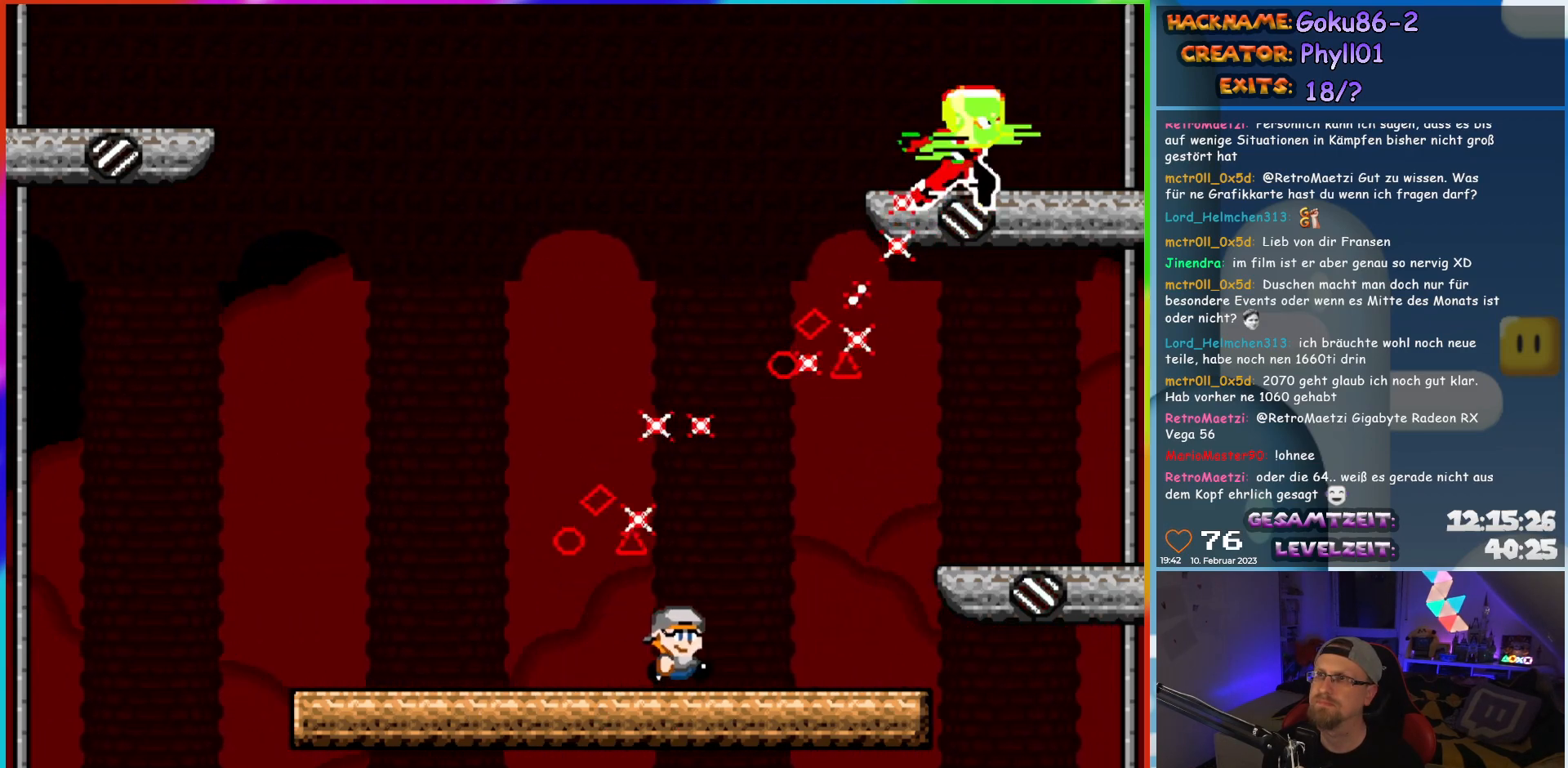
{"buttons": ["X", "DPAD_LEFT"], "events": [[100, "DPAD_LEFT", "down"], [100, "DPAD_RIGHT", "up"], [233, "DPAD_LEFT", "up"], [383, "DPAD_LEFT", "down"]]}
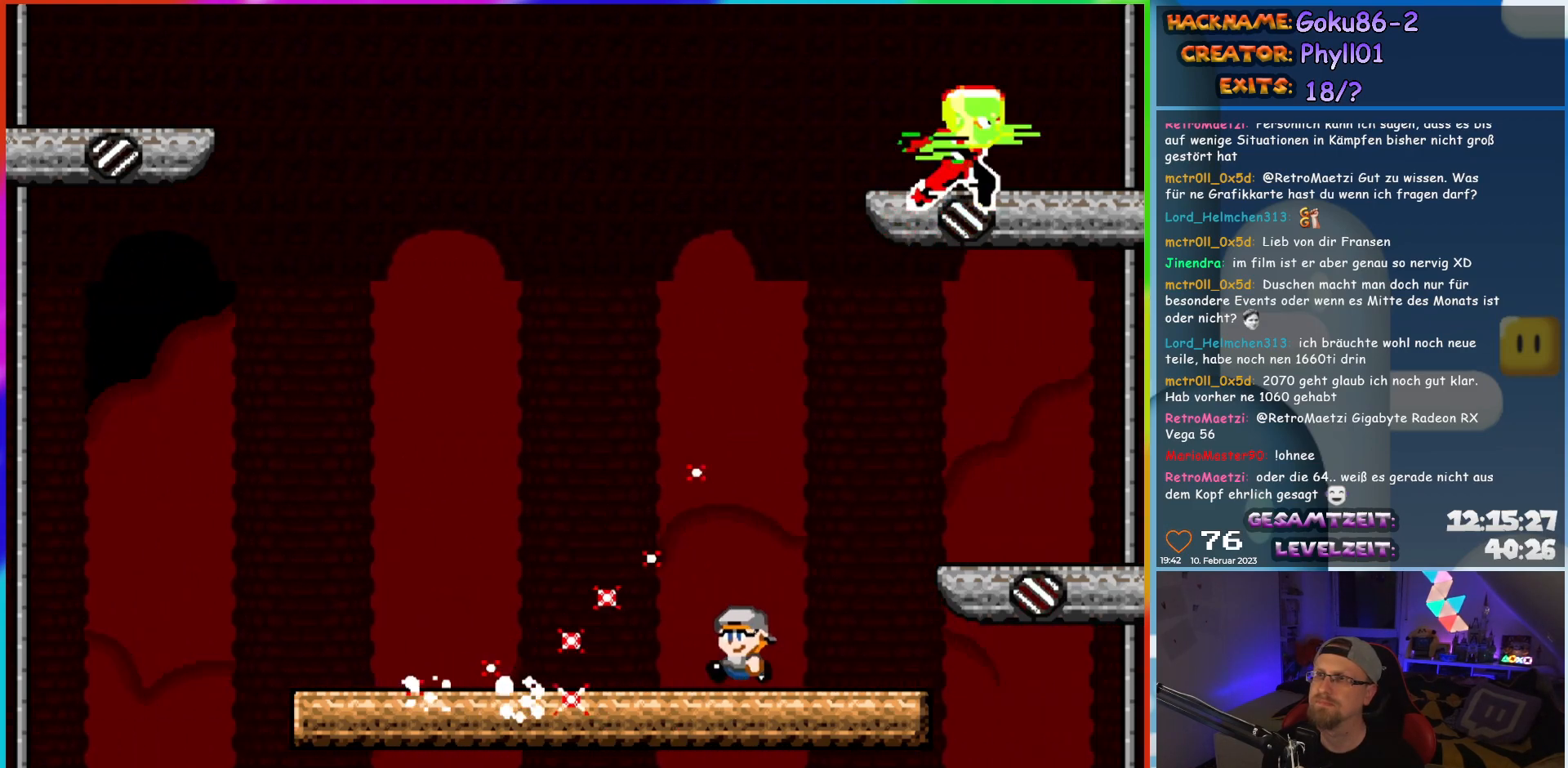
{"buttons": ["X", "DPAD_LEFT"], "events": []}
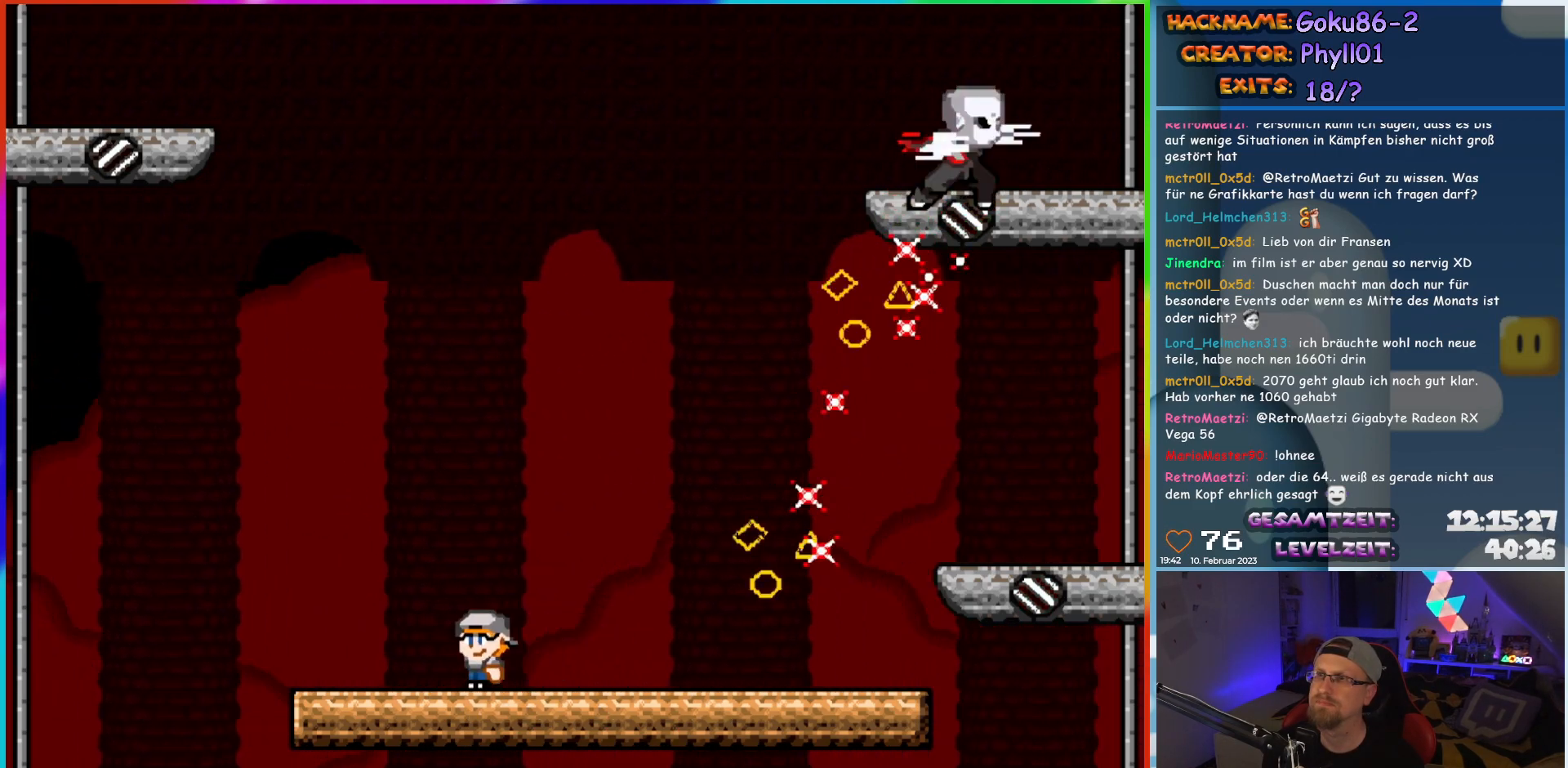
{"buttons": ["X"], "events": [[33, "DPAD_UP", "down"], [67, "DPAD_LEFT", "up"], [67, "DPAD_UP", "up"], [100, "DPAD_RIGHT", "down"], [183, "DPAD_RIGHT", "up"]]}
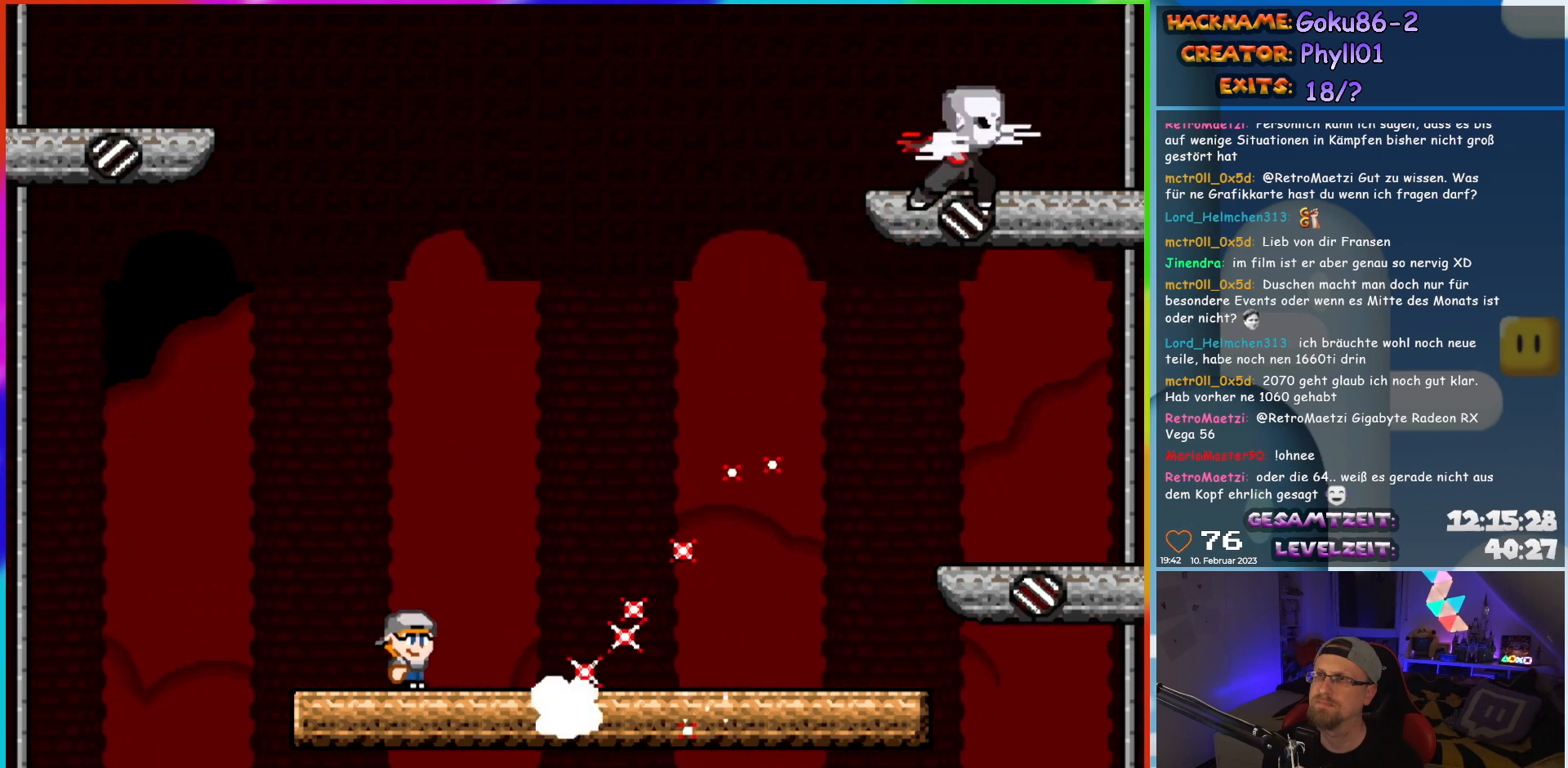
{"buttons": ["X", "DPAD_RIGHT"], "events": [[150, "DPAD_RIGHT", "down"]]}
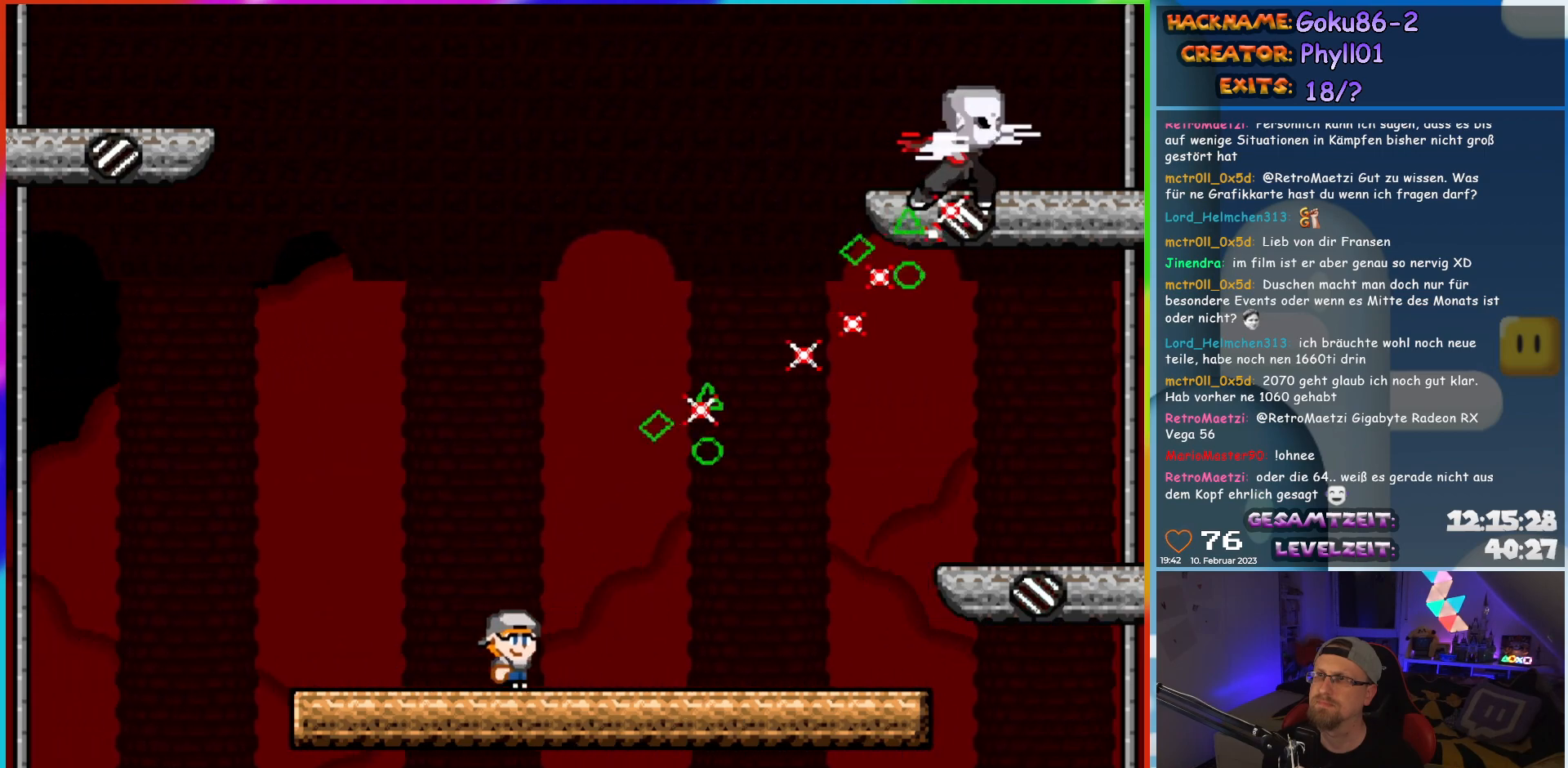
{"buttons": ["X"], "events": [[333, "DPAD_RIGHT", "up"], [333, "DPAD_UP", "down"], [350, "DPAD_LEFT", "down"], [350, "DPAD_UP", "up"], [467, "DPAD_LEFT", "up"]]}
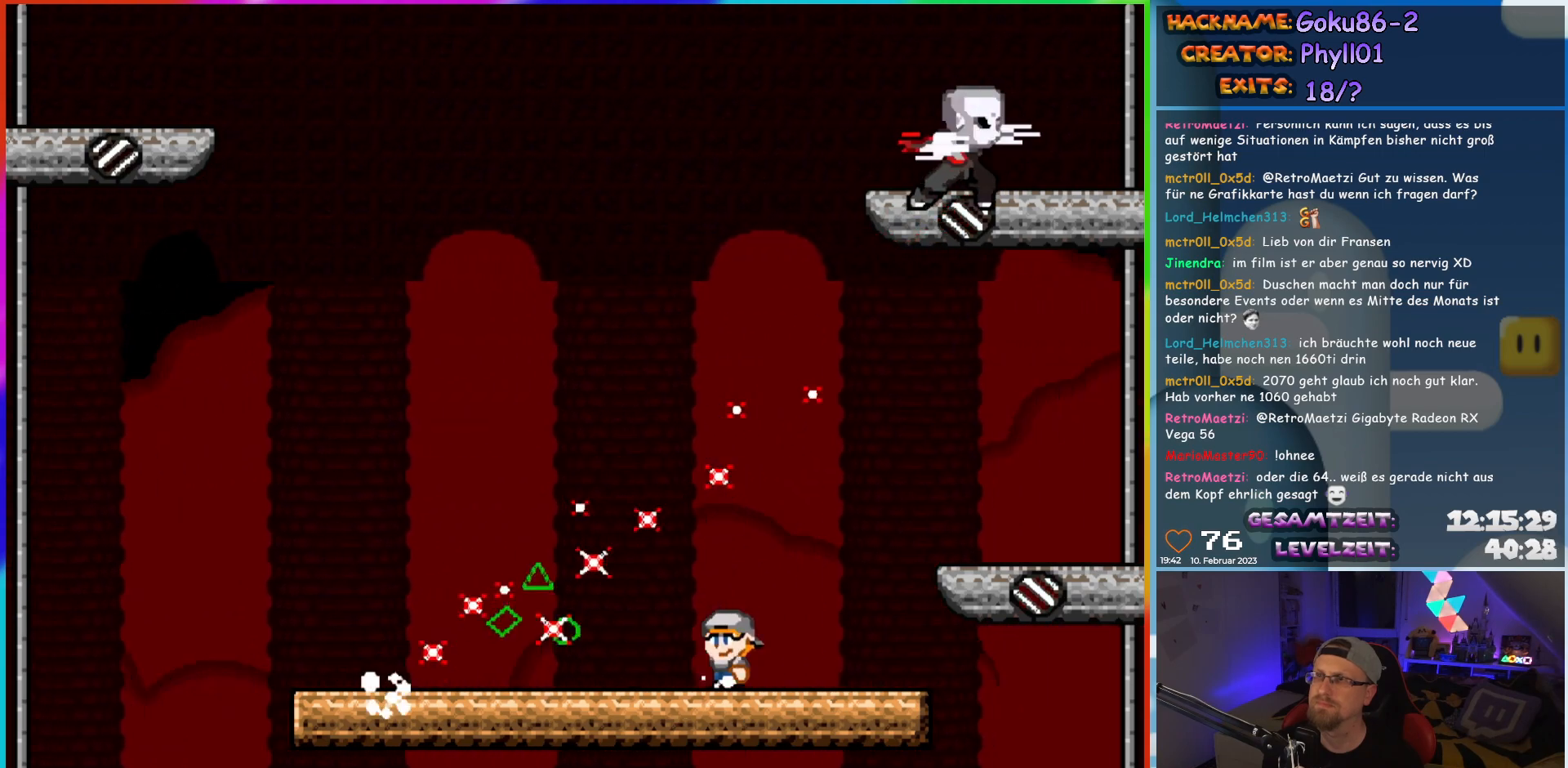
{"buttons": ["X", "DPAD_LEFT"], "events": [[117, "DPAD_LEFT", "down"]]}
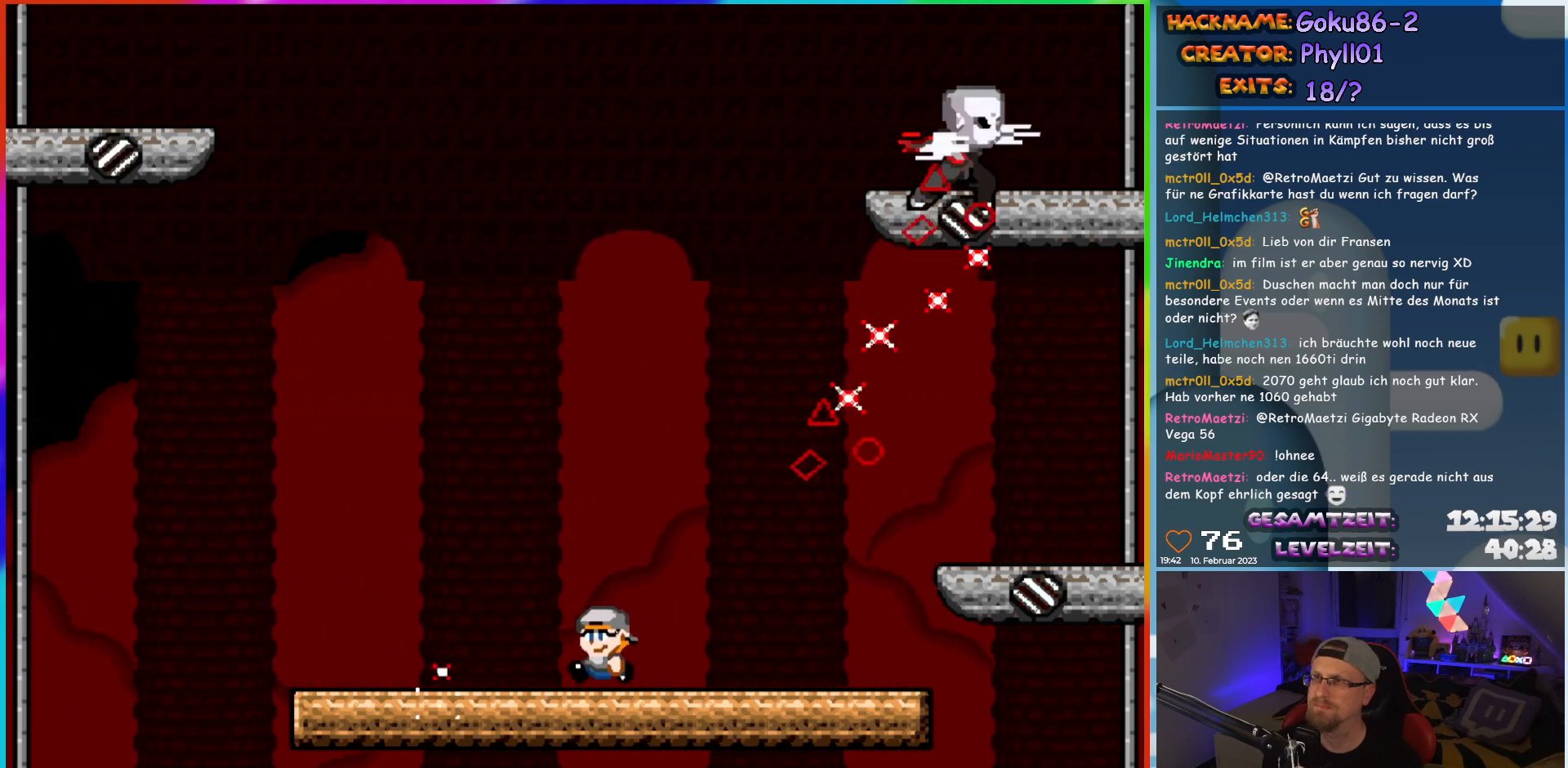
{"buttons": ["X"], "events": [[317, "DPAD_LEFT", "up"], [317, "DPAD_UP", "down"], [350, "DPAD_RIGHT", "down"], [350, "DPAD_UP", "up"], [417, "DPAD_RIGHT", "up"]]}
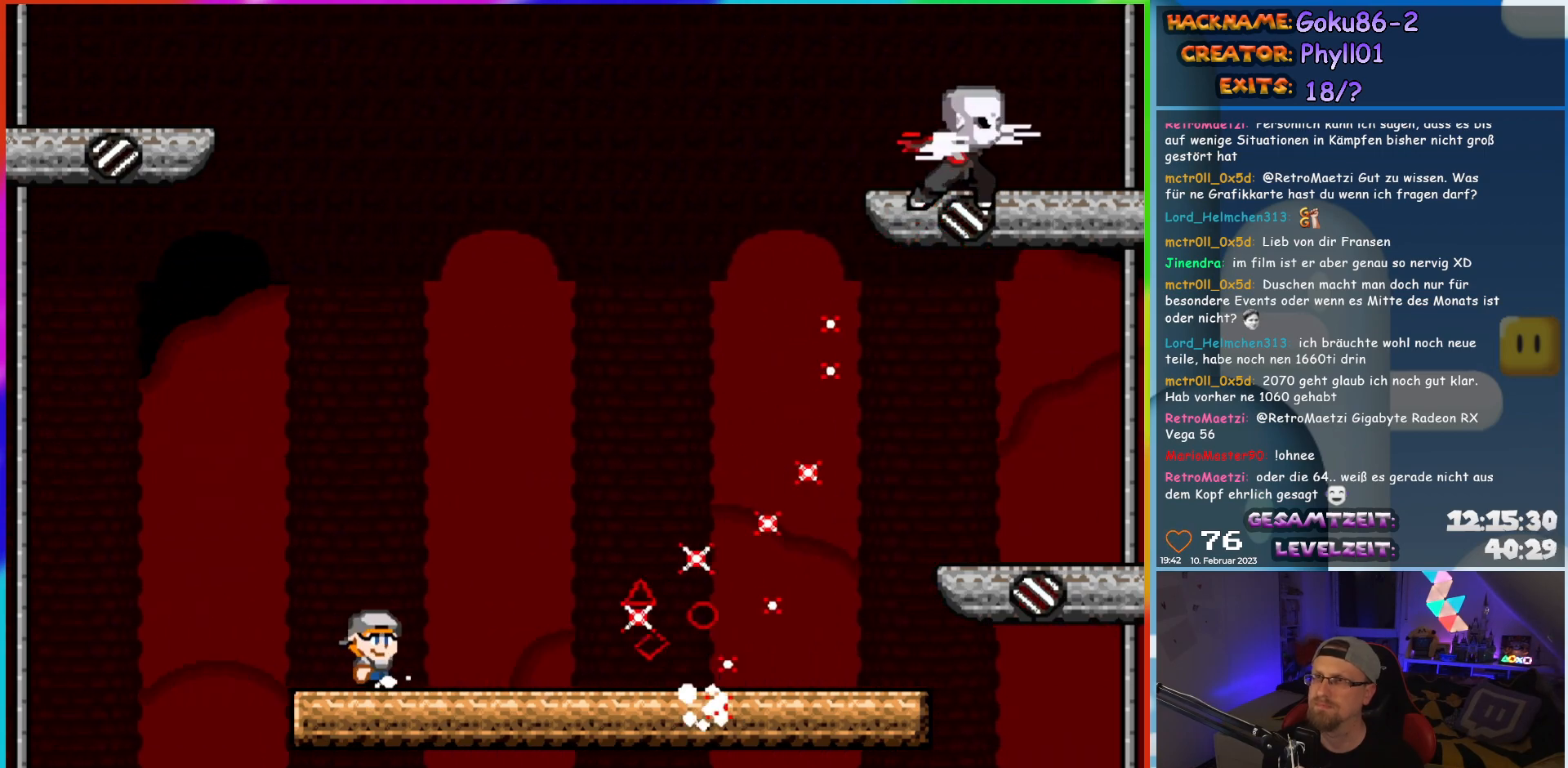
{"buttons": ["X", "DPAD_RIGHT"], "events": [[217, "DPAD_RIGHT", "down"]]}
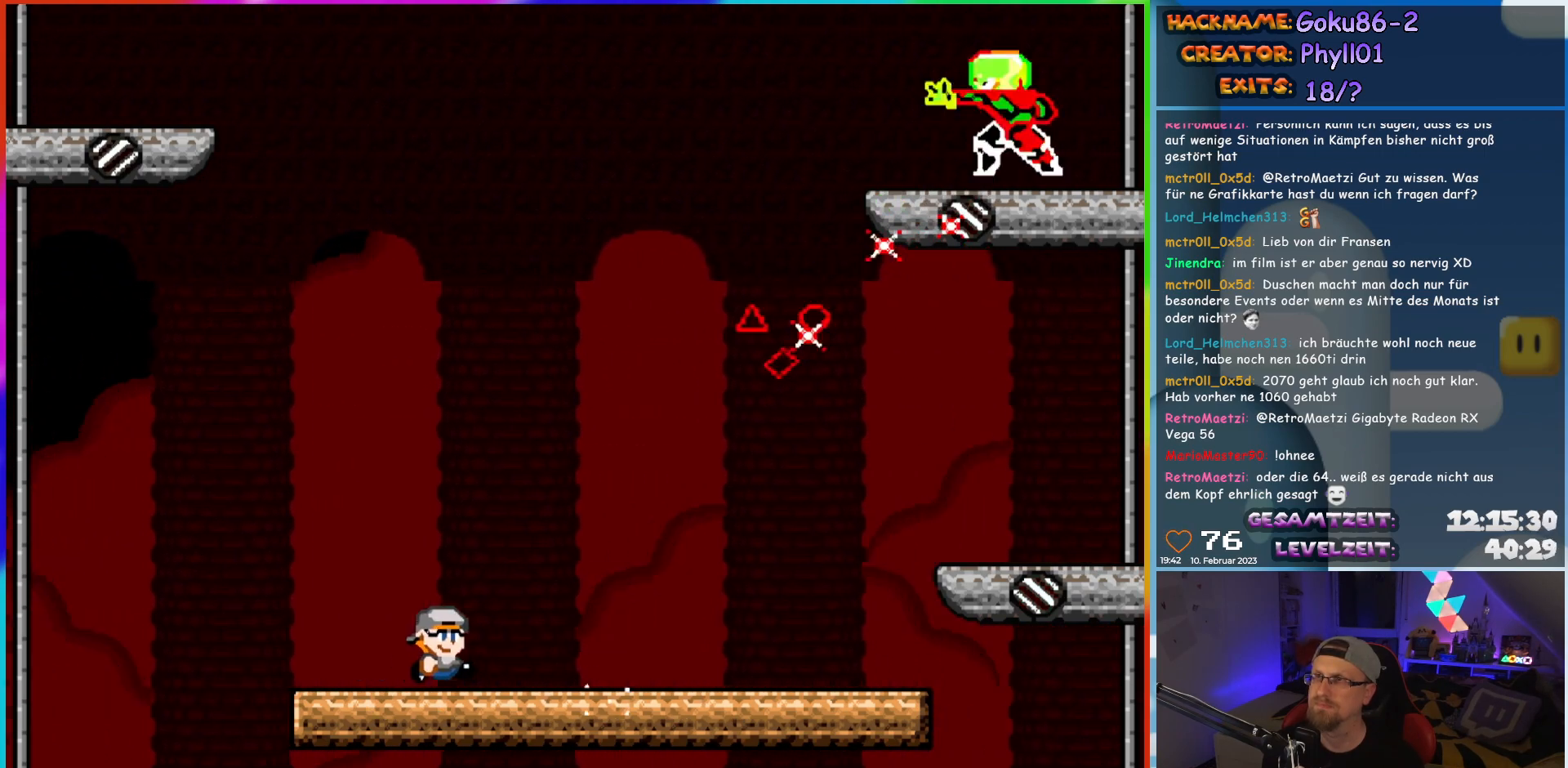
{"buttons": ["X", "DPAD_LEFT"], "events": [[467, "DPAD_RIGHT", "up"], [483, "DPAD_LEFT", "down"]]}
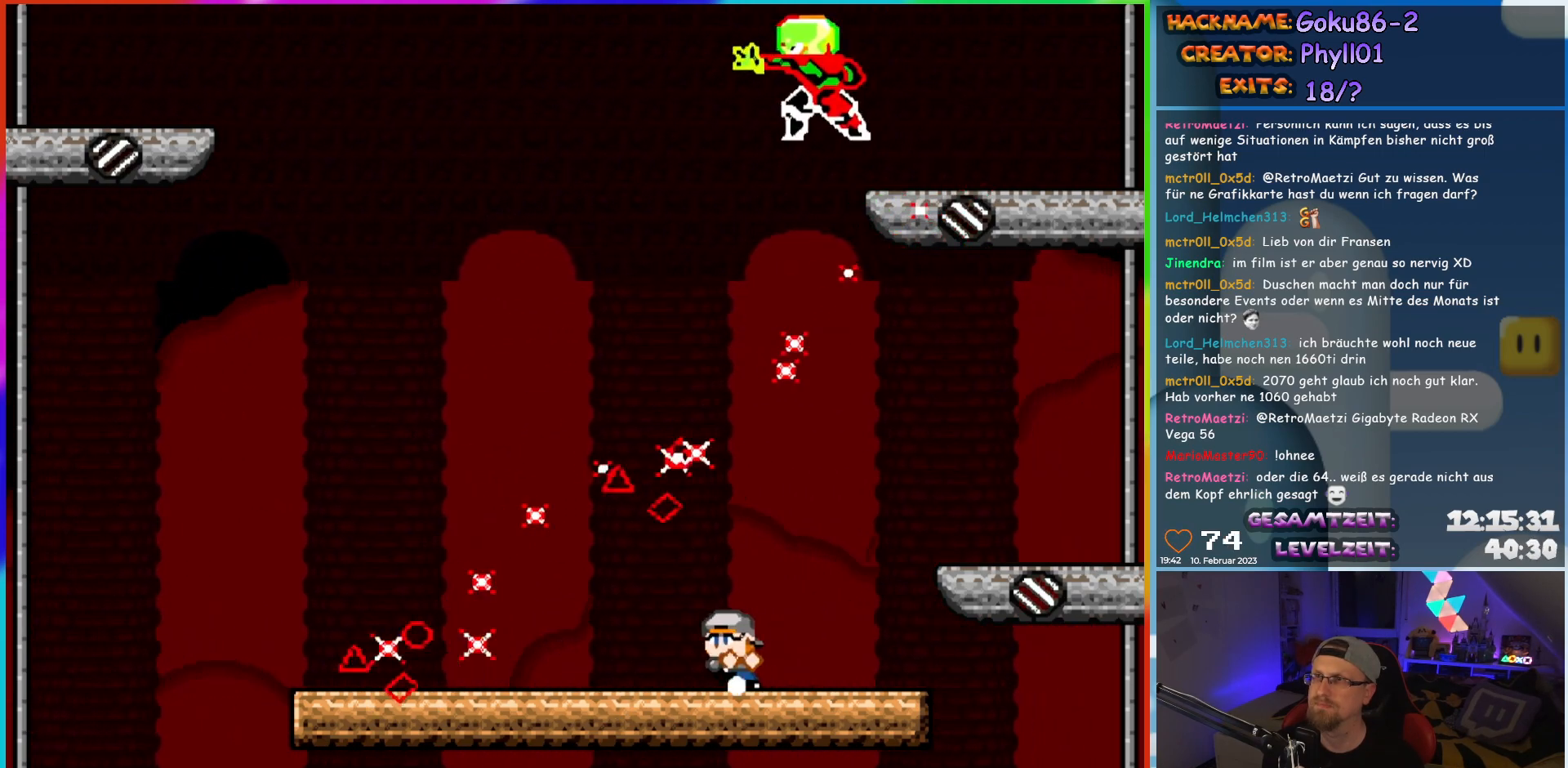
{"buttons": ["X", "DPAD_LEFT"], "events": [[100, "DPAD_LEFT", "up"], [200, "DPAD_LEFT", "down"]]}
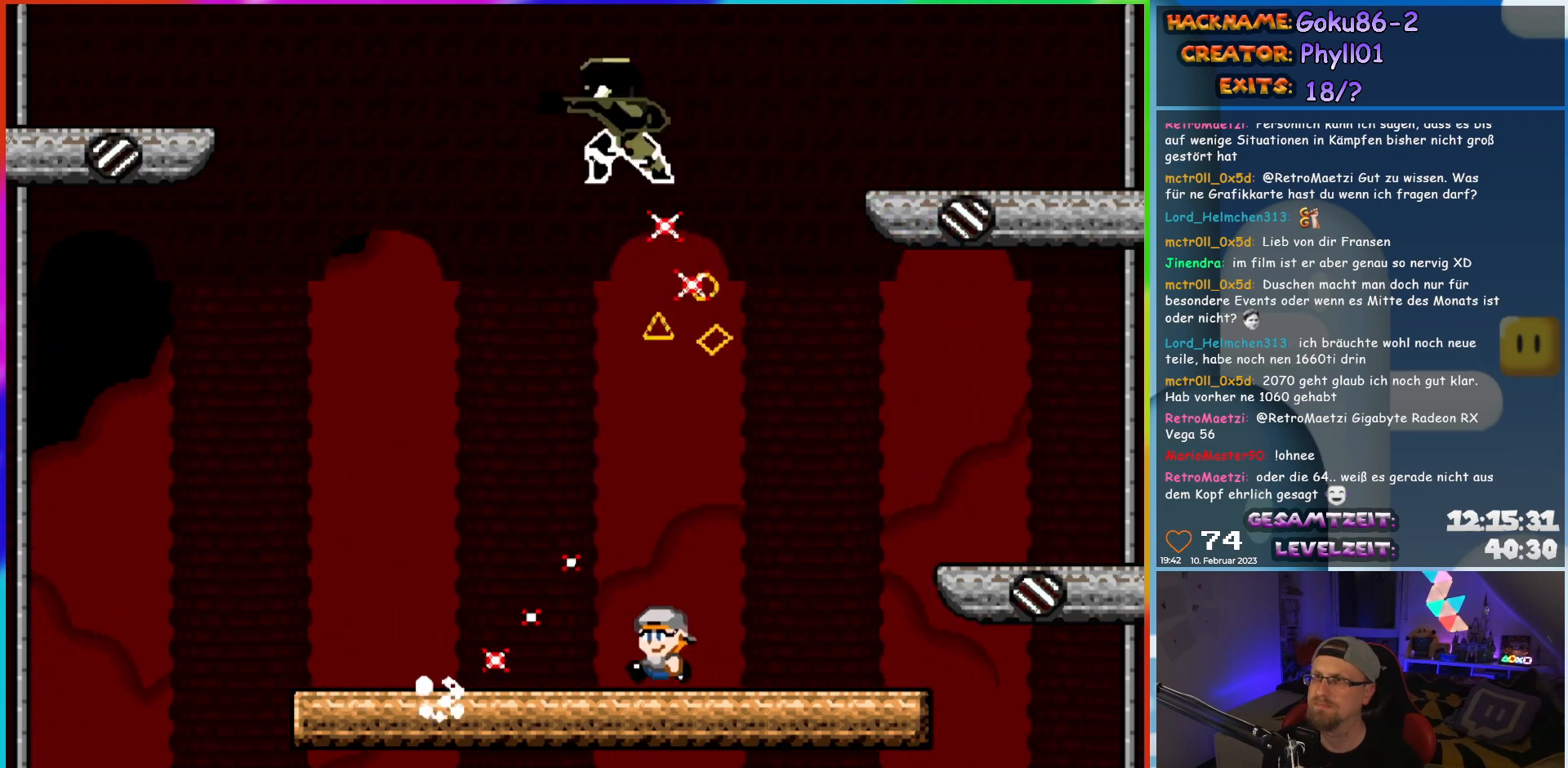
{"buttons": ["X", "DPAD_RIGHT"], "events": [[383, "DPAD_UP", "down"], [400, "DPAD_LEFT", "up"], [417, "DPAD_RIGHT", "down"], [417, "DPAD_UP", "up"]]}
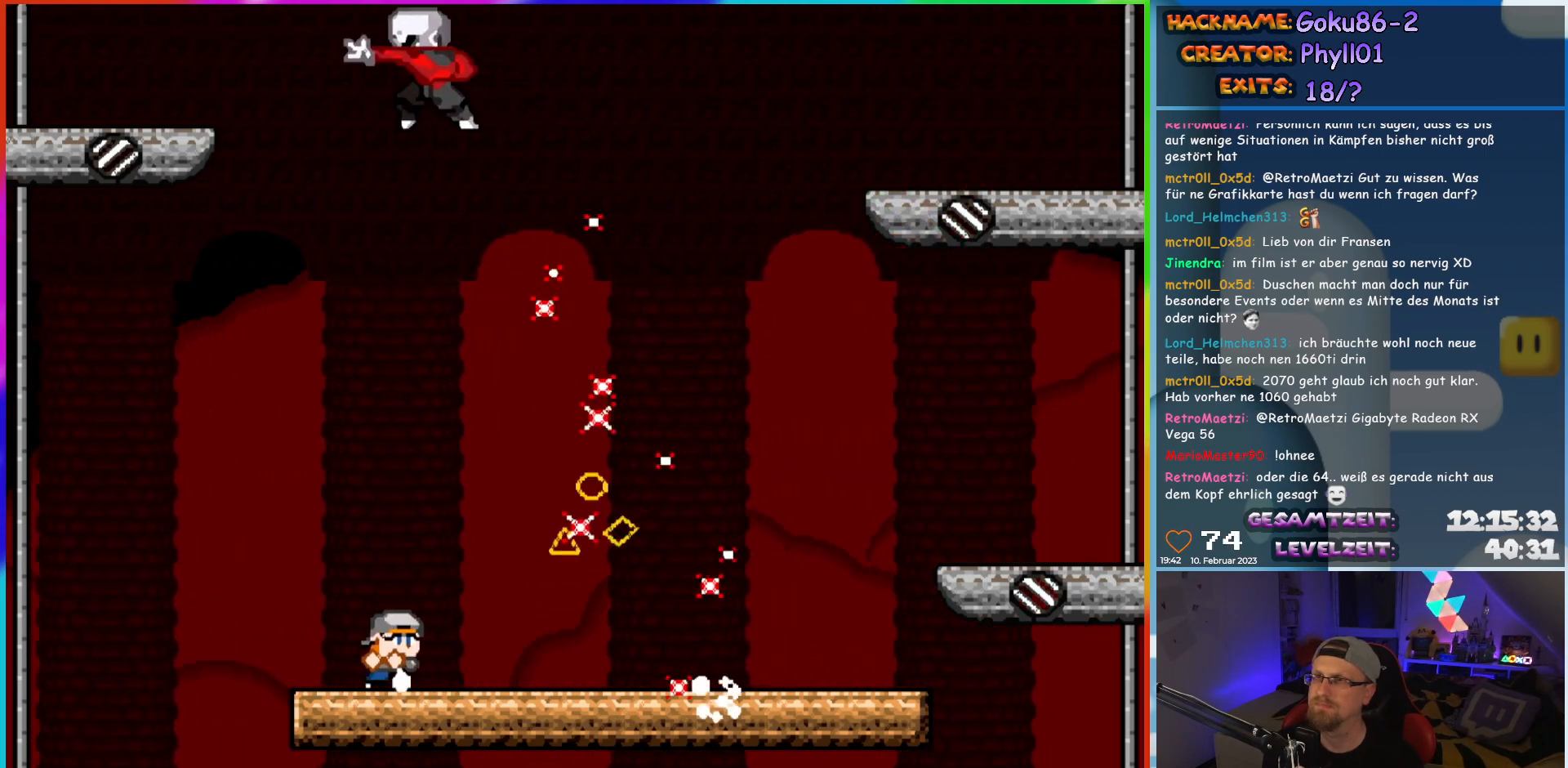
{"buttons": ["X", "DPAD_RIGHT"], "events": [[33, "DPAD_RIGHT", "up"], [250, "DPAD_RIGHT", "down"]]}
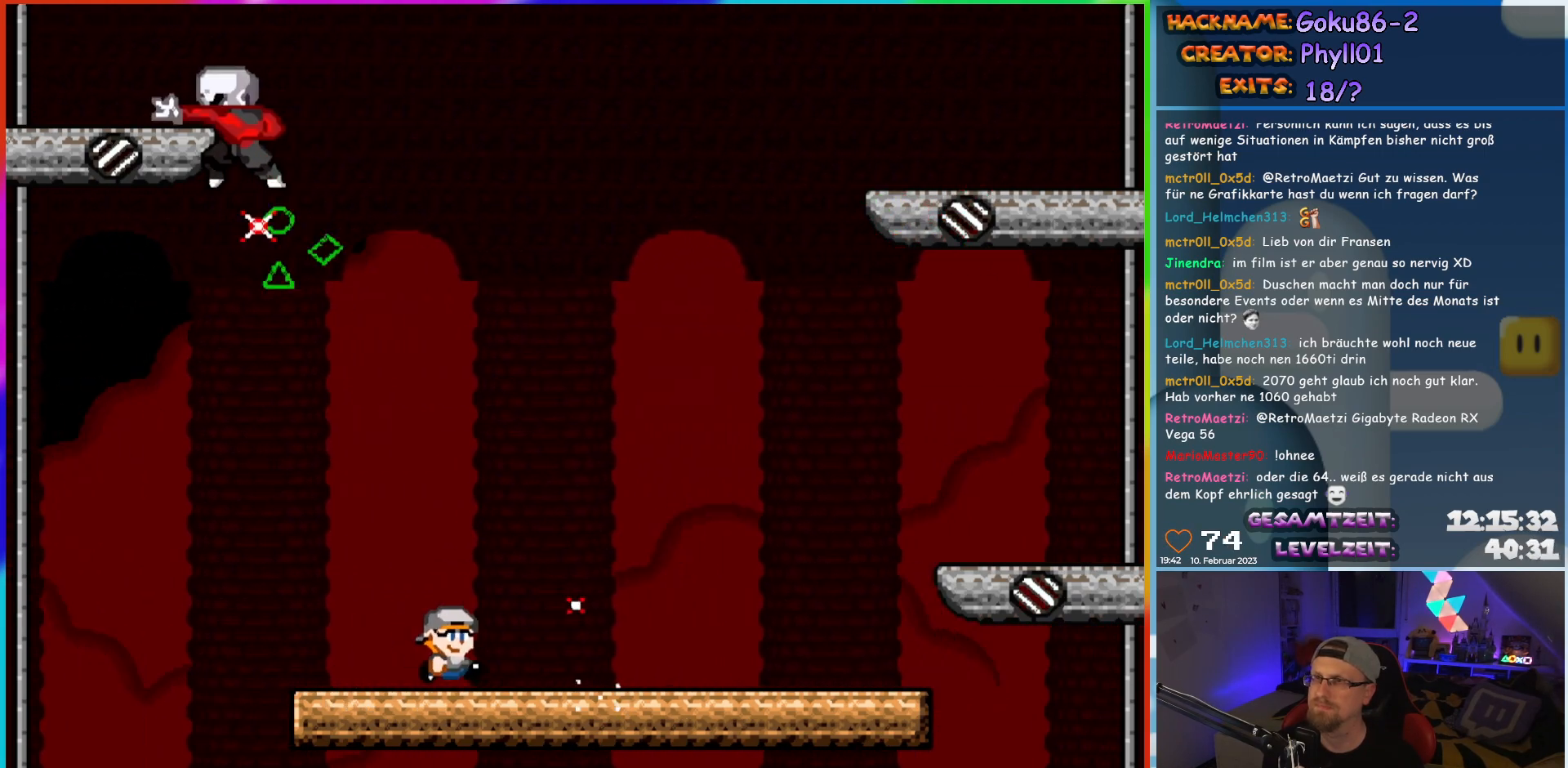
{"buttons": ["X", "DPAD_LEFT"], "events": [[467, "DPAD_RIGHT", "up"], [483, "DPAD_LEFT", "down"]]}
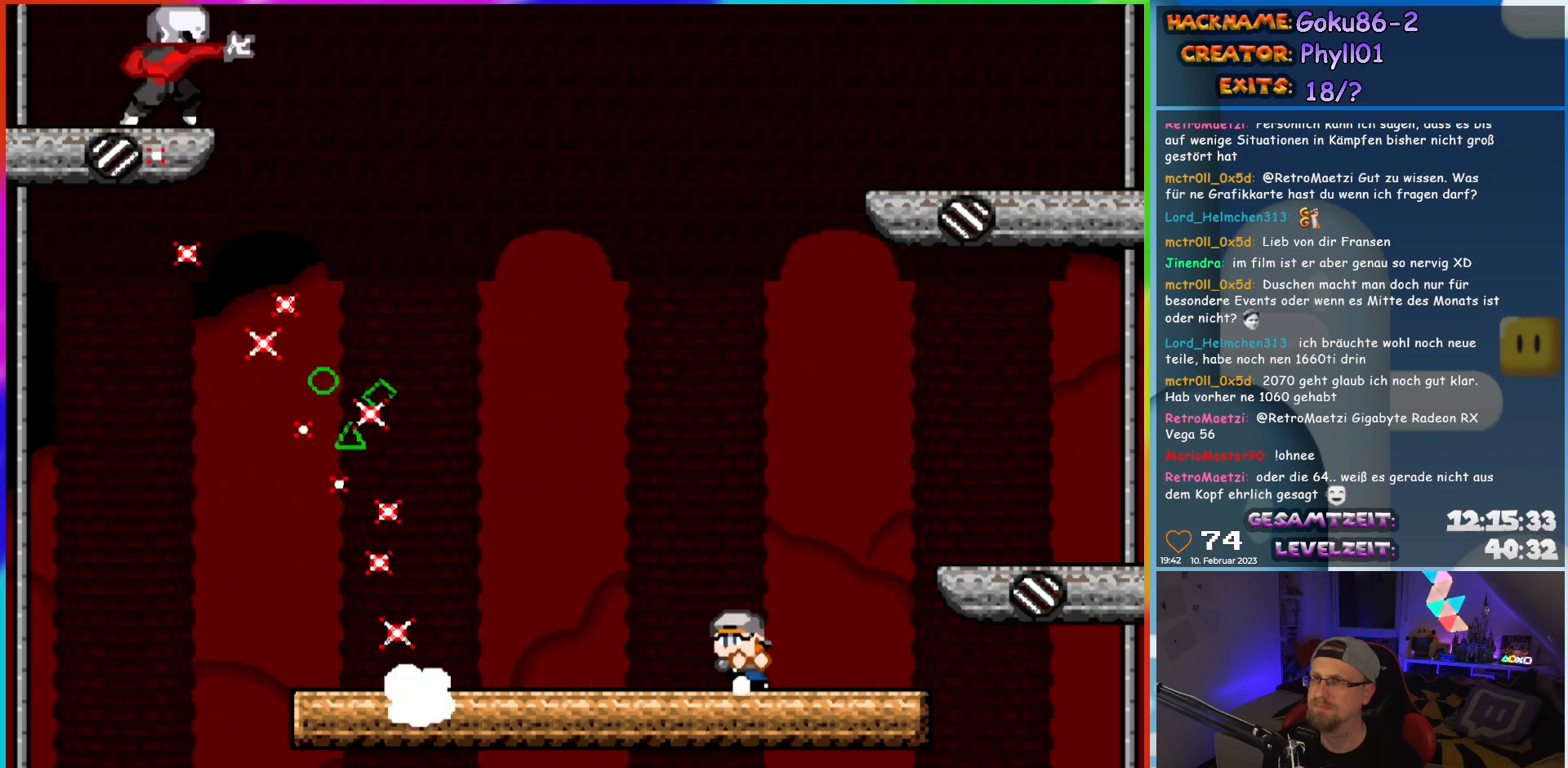
{"buttons": ["X", "DPAD_LEFT"], "events": [[100, "DPAD_LEFT", "up"], [333, "DPAD_LEFT", "down"]]}
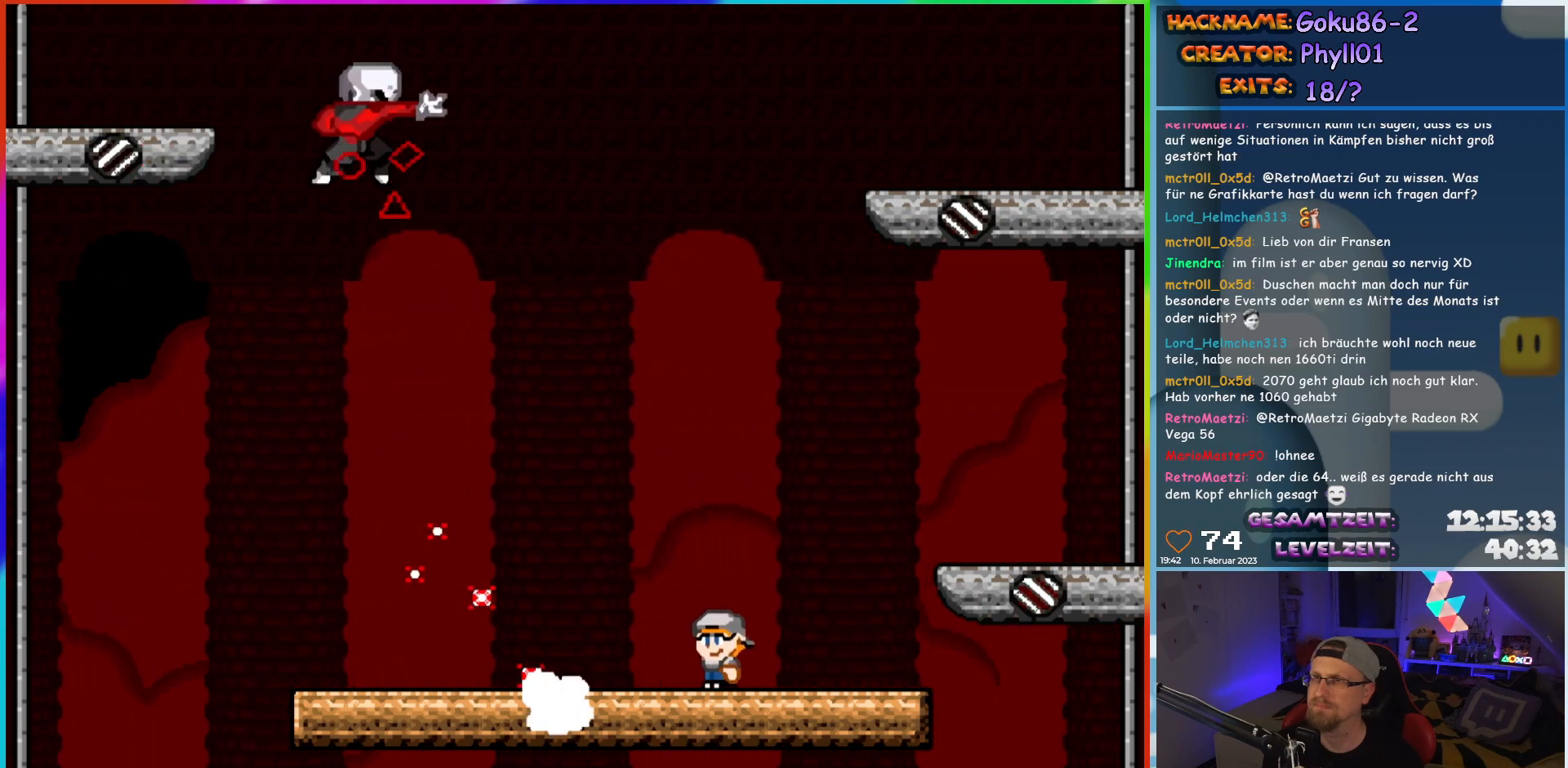
{"buttons": ["X", "DPAD_UP", "DPAD_LEFT"], "events": [[500, "DPAD_UP", "down"]]}
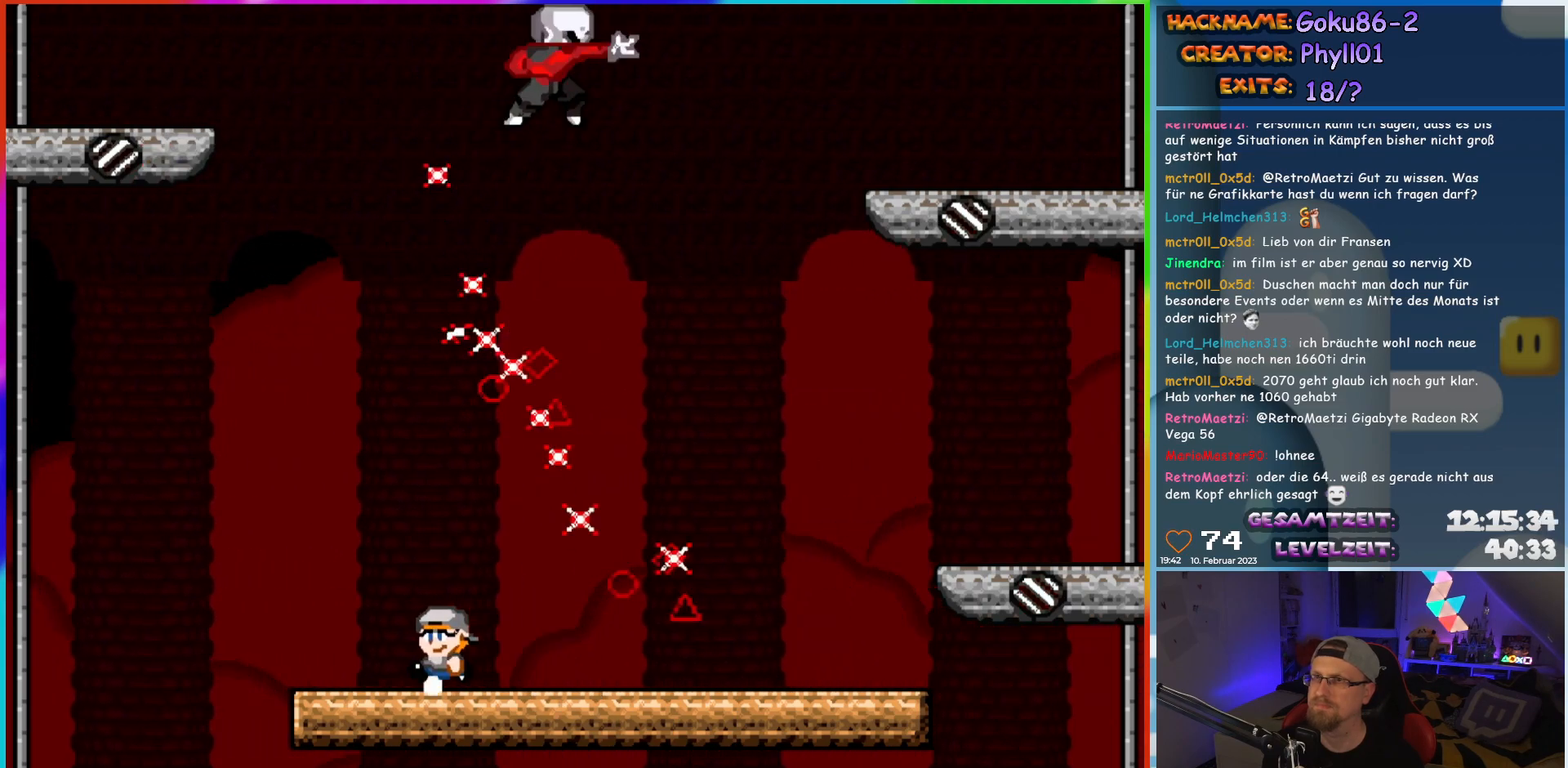
{"buttons": ["X", "DPAD_RIGHT"], "events": [[17, "DPAD_LEFT", "up"], [33, "DPAD_RIGHT", "down"], [33, "DPAD_UP", "up"], [133, "DPAD_RIGHT", "up"], [350, "DPAD_RIGHT", "down"]]}
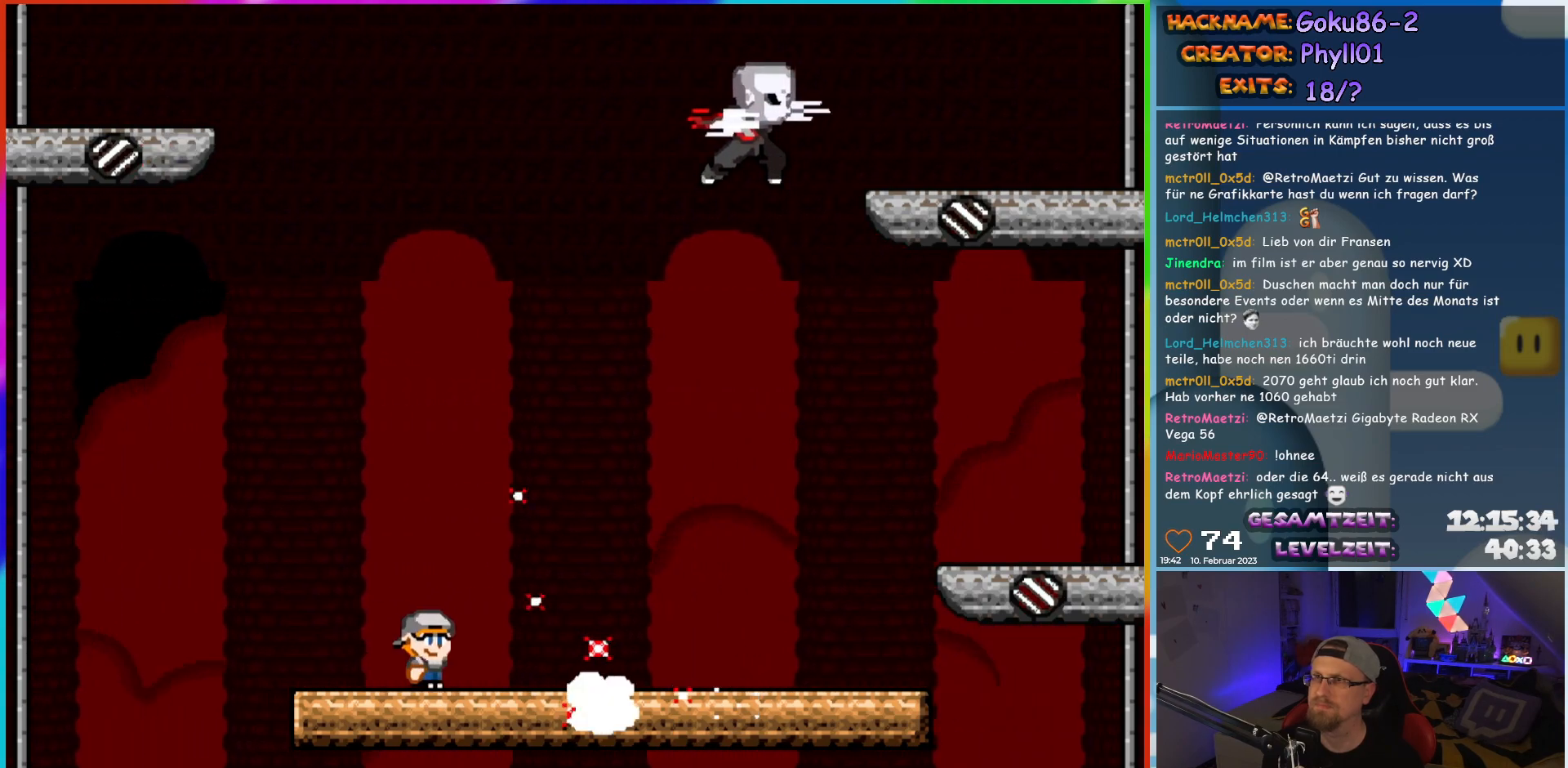
{"buttons": ["X", "DPAD_RIGHT"], "events": []}
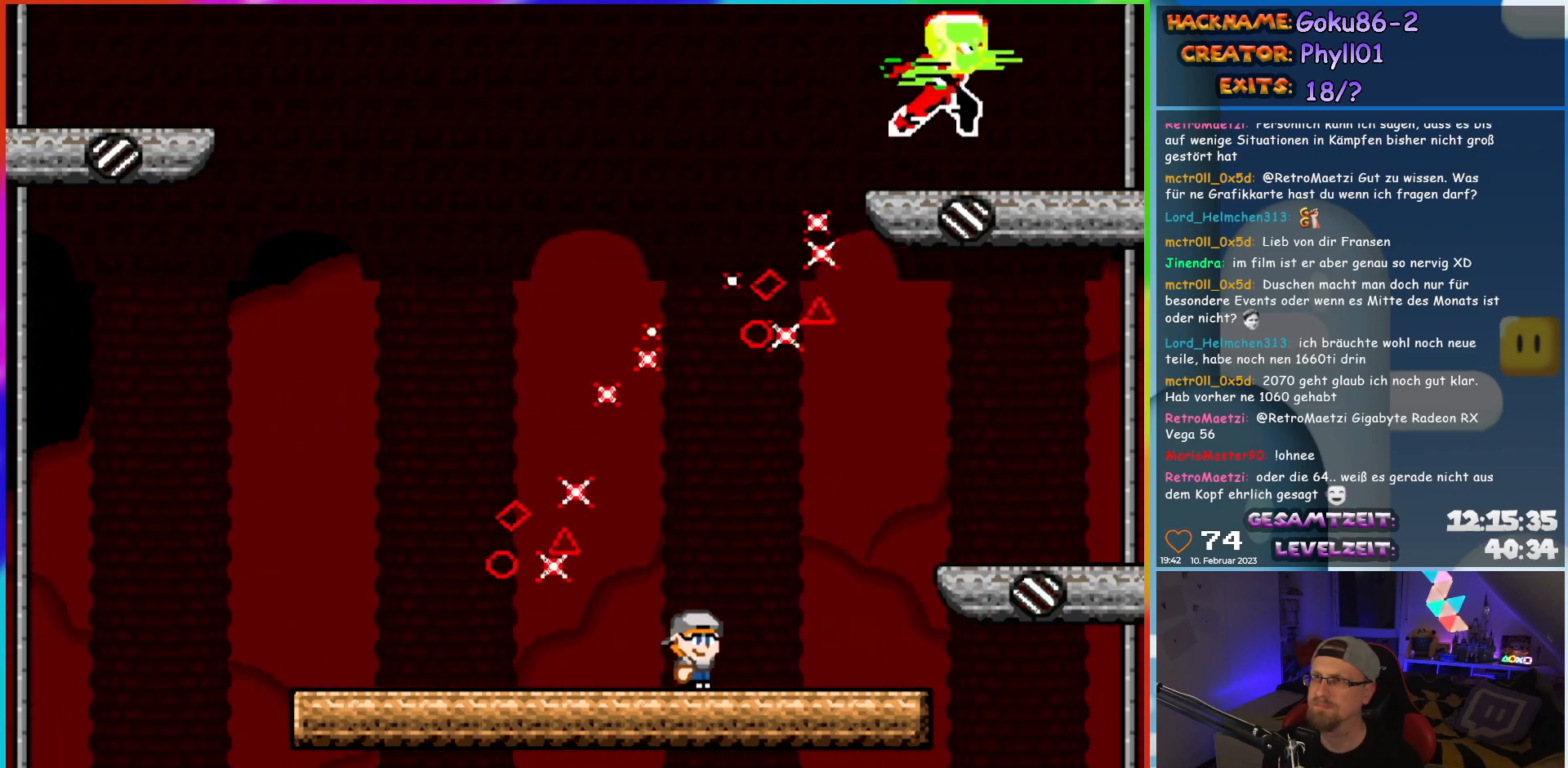
{"buttons": ["X", "DPAD_LEFT"], "events": [[33, "DPAD_RIGHT", "up"], [50, "DPAD_UP", "down"], [83, "DPAD_LEFT", "down"], [83, "DPAD_UP", "up"], [183, "DPAD_LEFT", "up"], [400, "DPAD_LEFT", "down"]]}
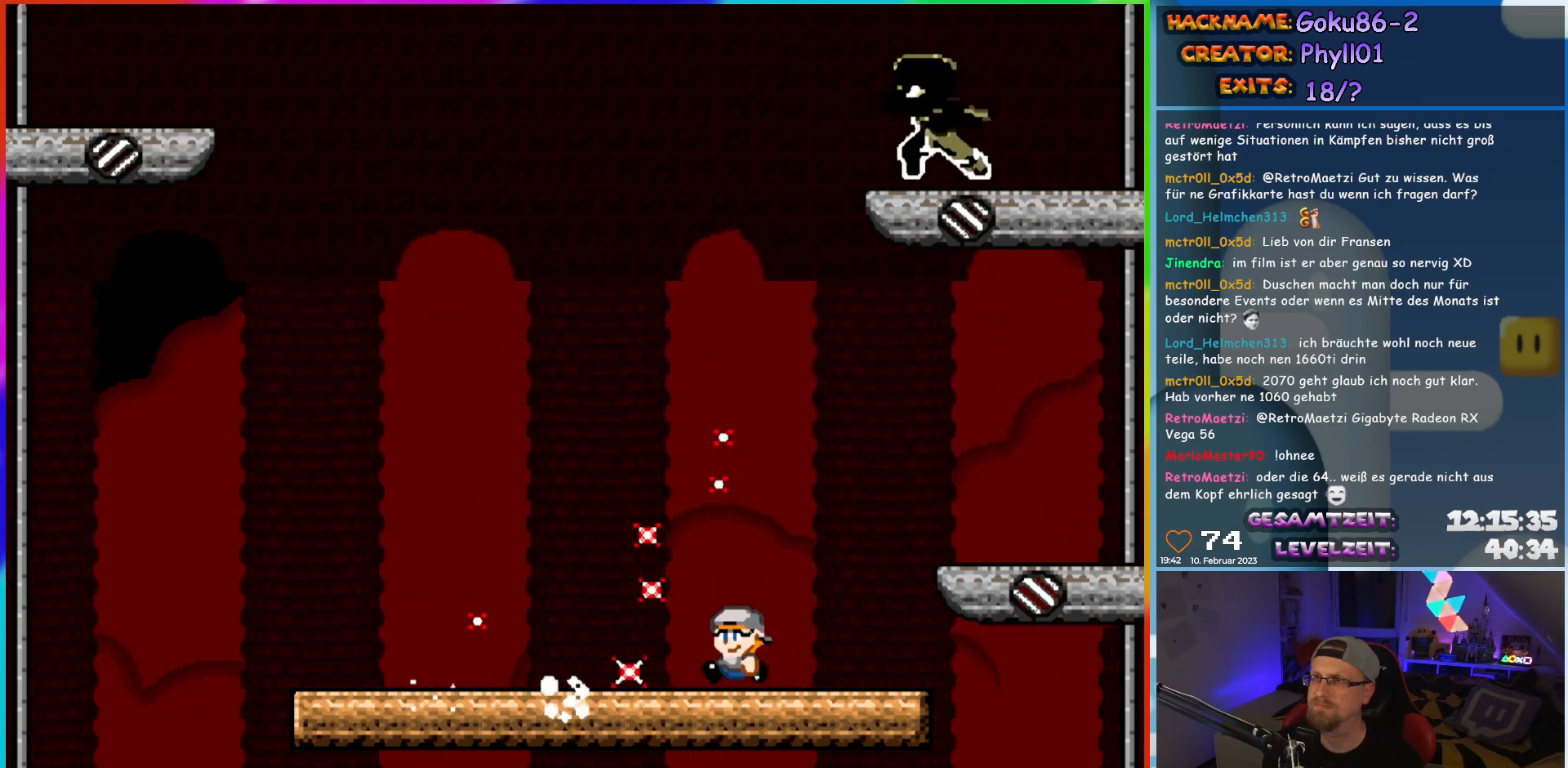
{"buttons": ["X", "DPAD_LEFT"], "events": []}
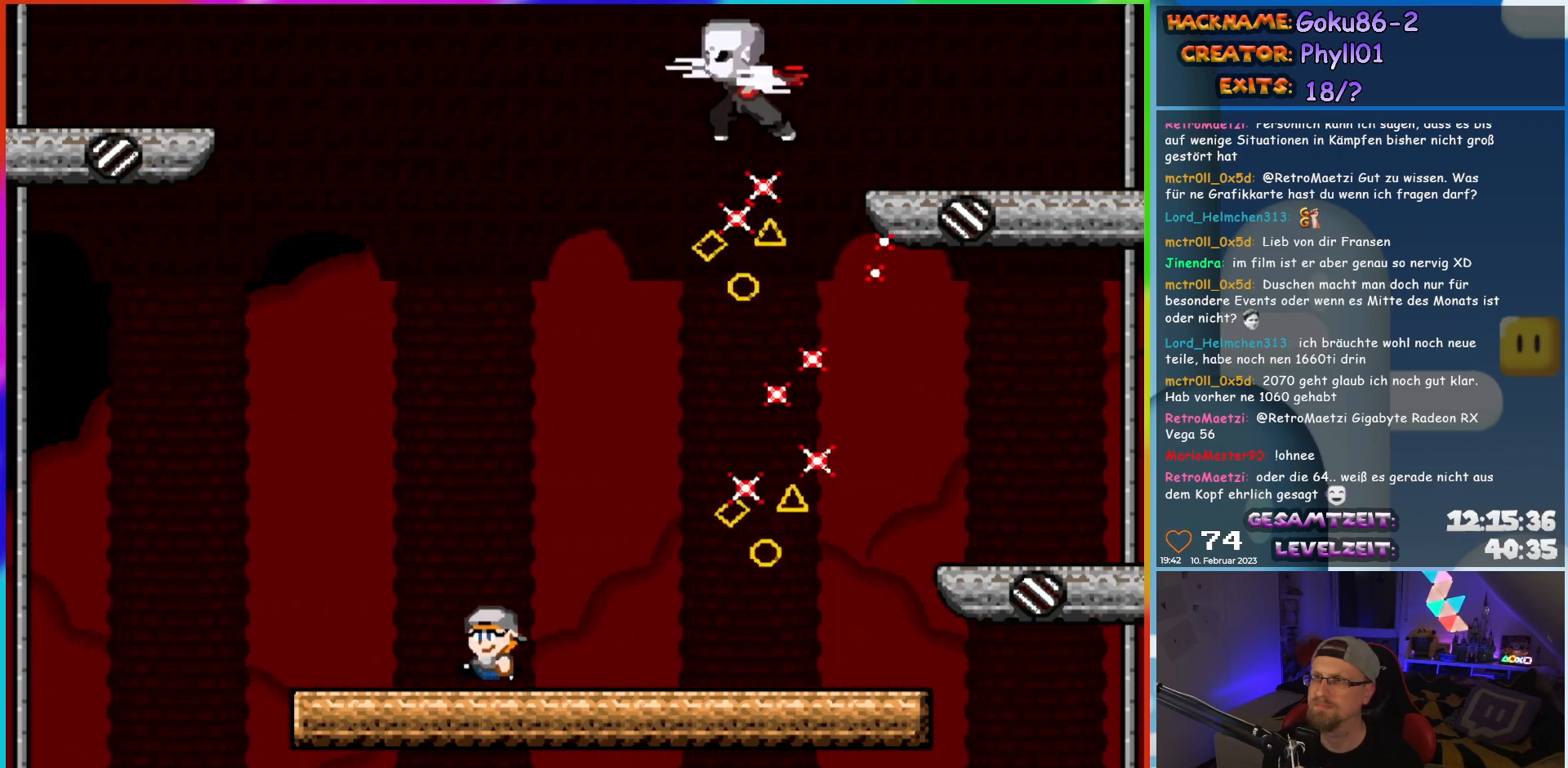
{"buttons": ["X", "DPAD_RIGHT"], "events": [[117, "DPAD_LEFT", "up"], [117, "DPAD_UP", "down"], [133, "DPAD_RIGHT", "down"], [133, "DPAD_UP", "up"], [233, "DPAD_RIGHT", "up"], [500, "DPAD_RIGHT", "down"]]}
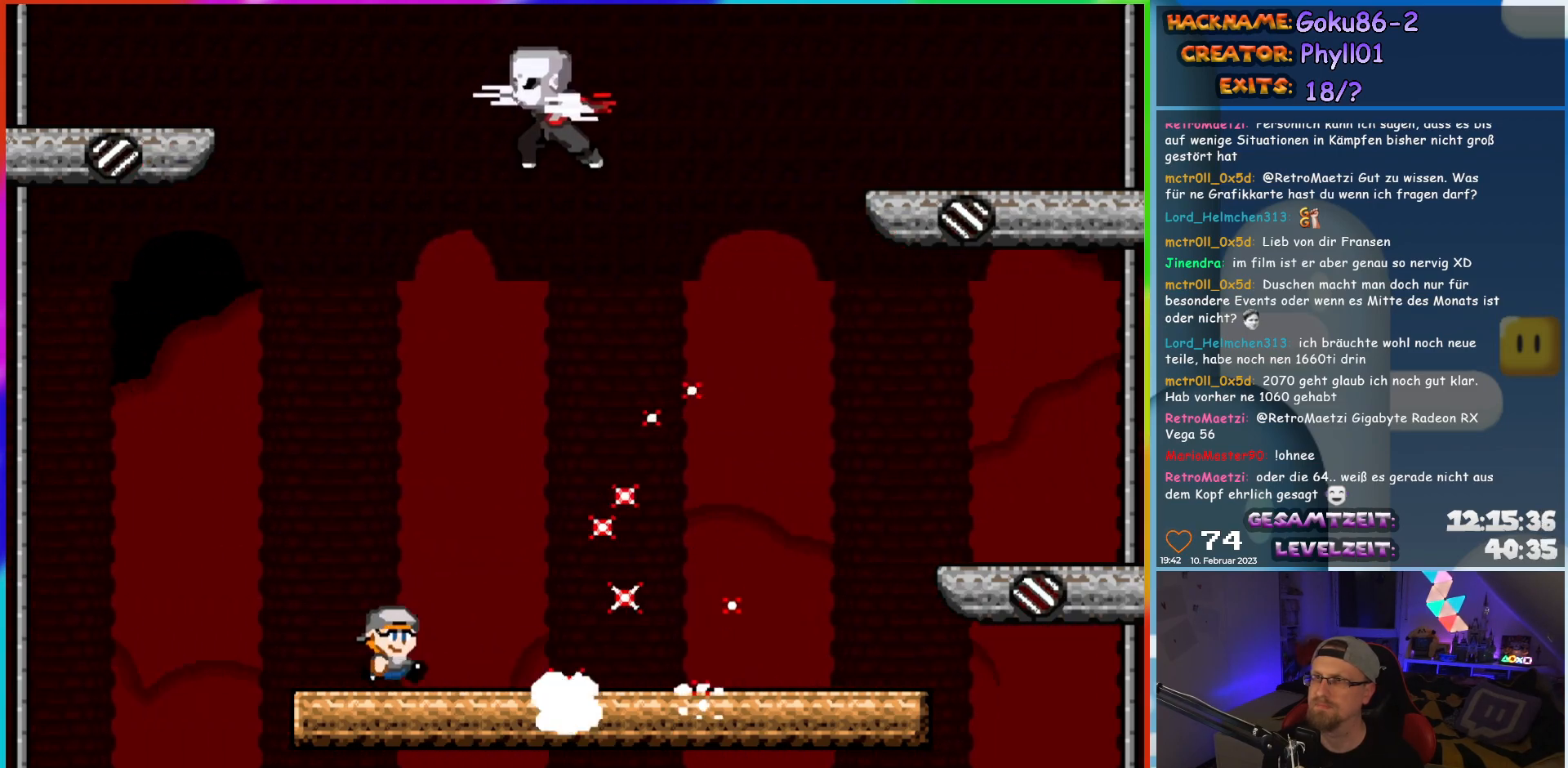
{"buttons": ["X", "DPAD_RIGHT"], "events": []}
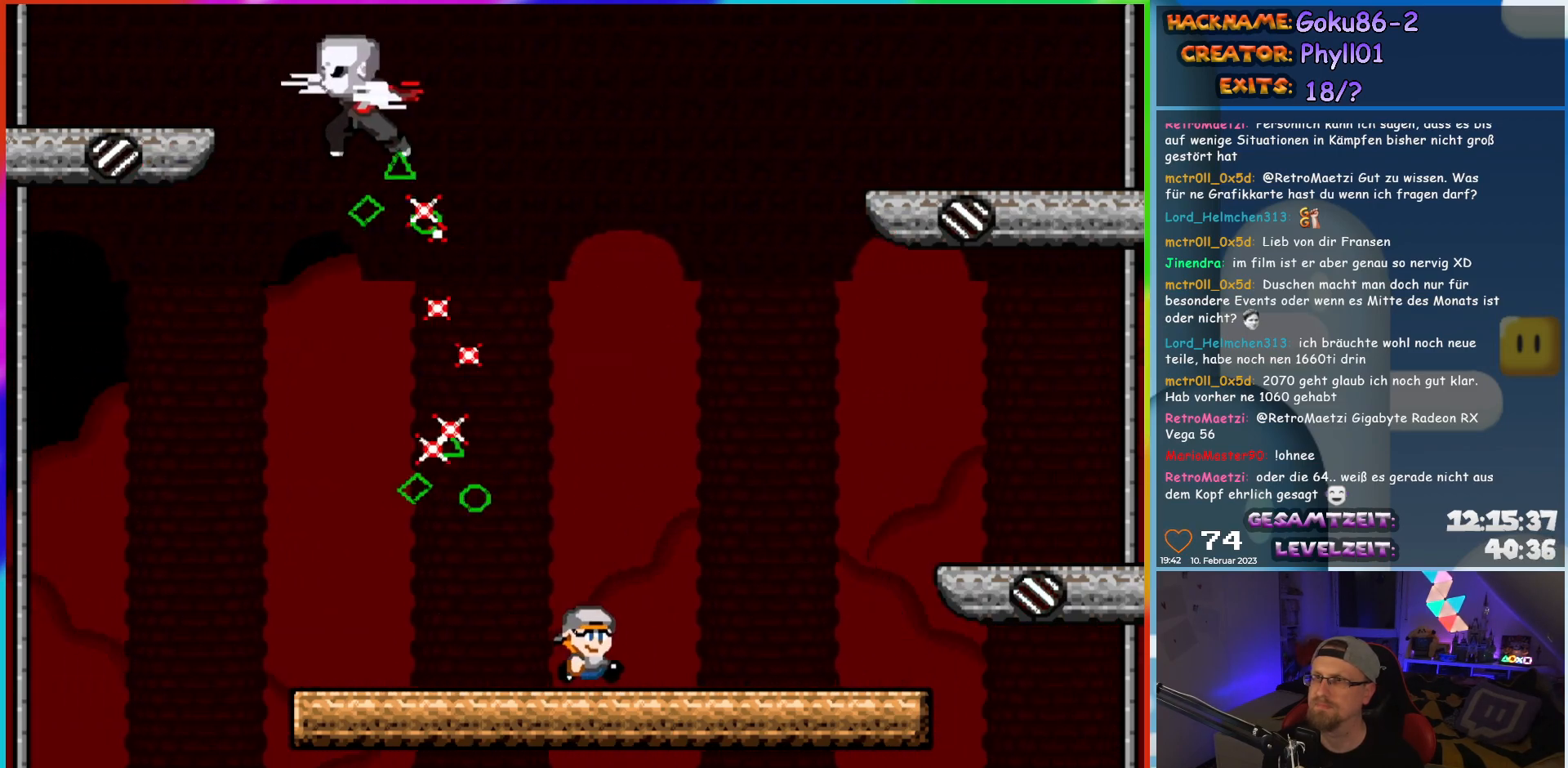
{"buttons": ["X"], "events": [[283, "DPAD_RIGHT", "up"], [300, "DPAD_LEFT", "down"], [417, "DPAD_LEFT", "up"]]}
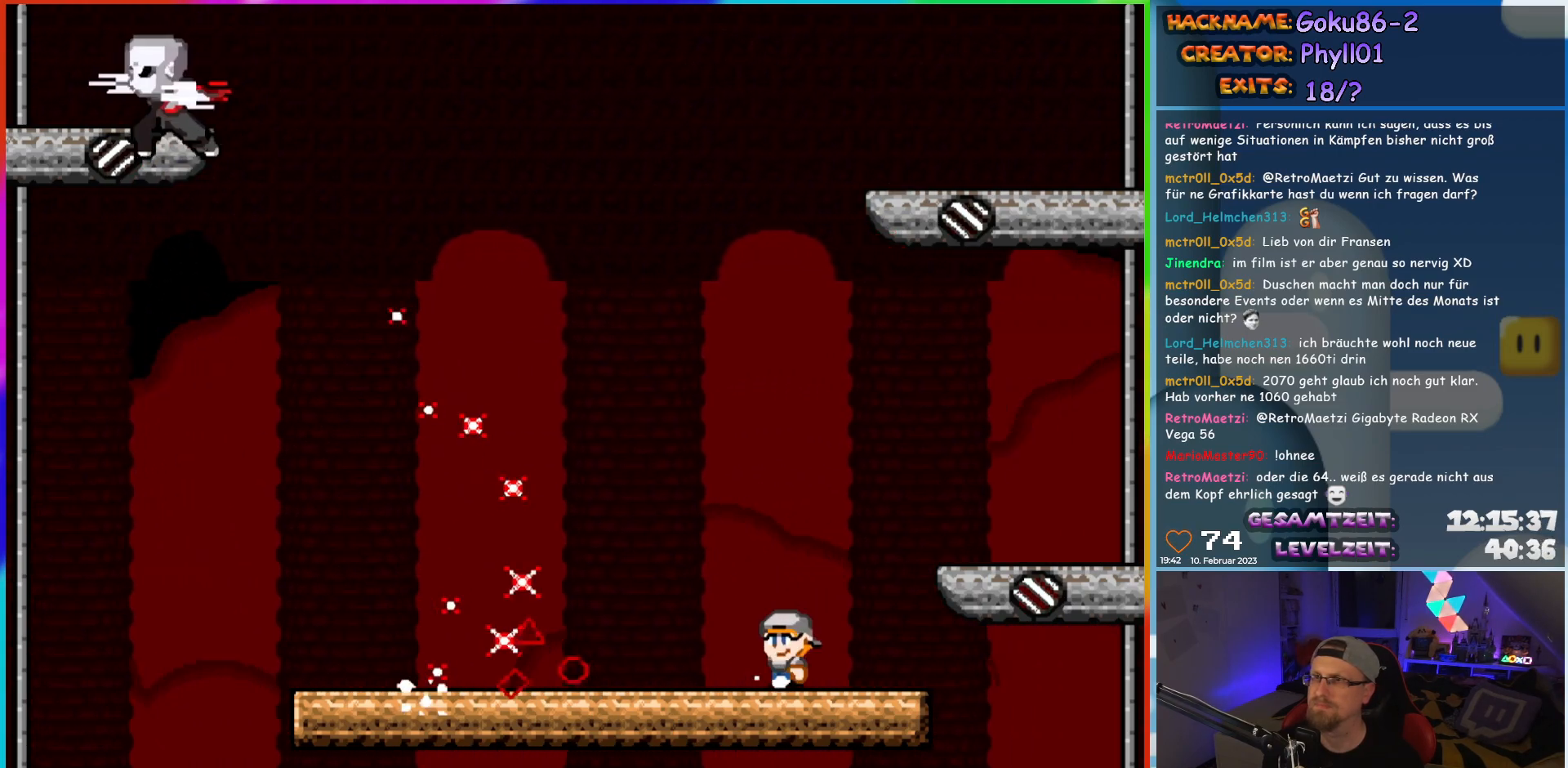
{"buttons": ["X", "DPAD_LEFT"], "events": [[83, "DPAD_LEFT", "down"]]}
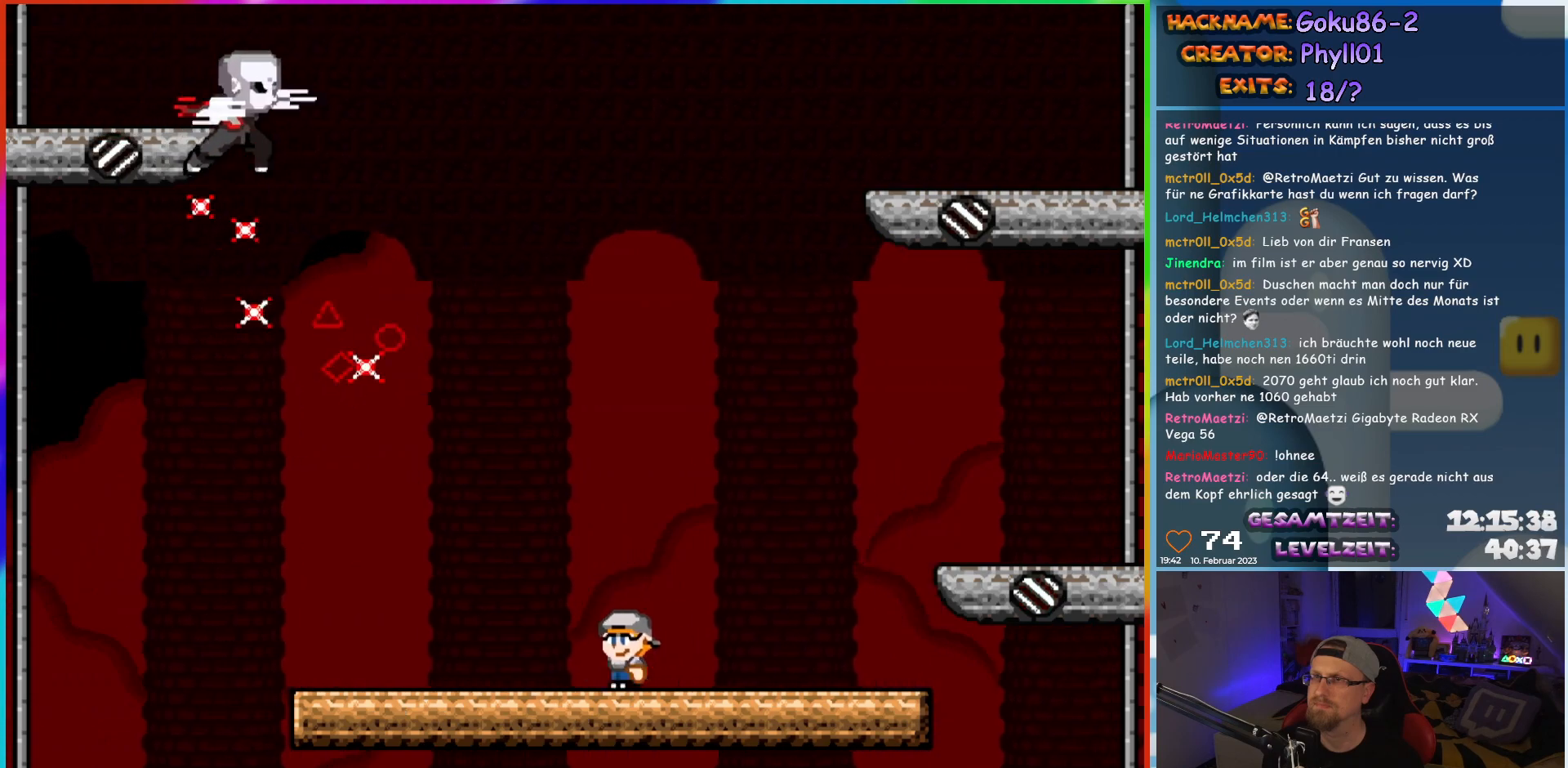
{"buttons": ["X", "DPAD_RIGHT"], "events": [[367, "DPAD_UP", "down"], [383, "DPAD_LEFT", "up"], [400, "DPAD_RIGHT", "down"], [400, "DPAD_UP", "up"]]}
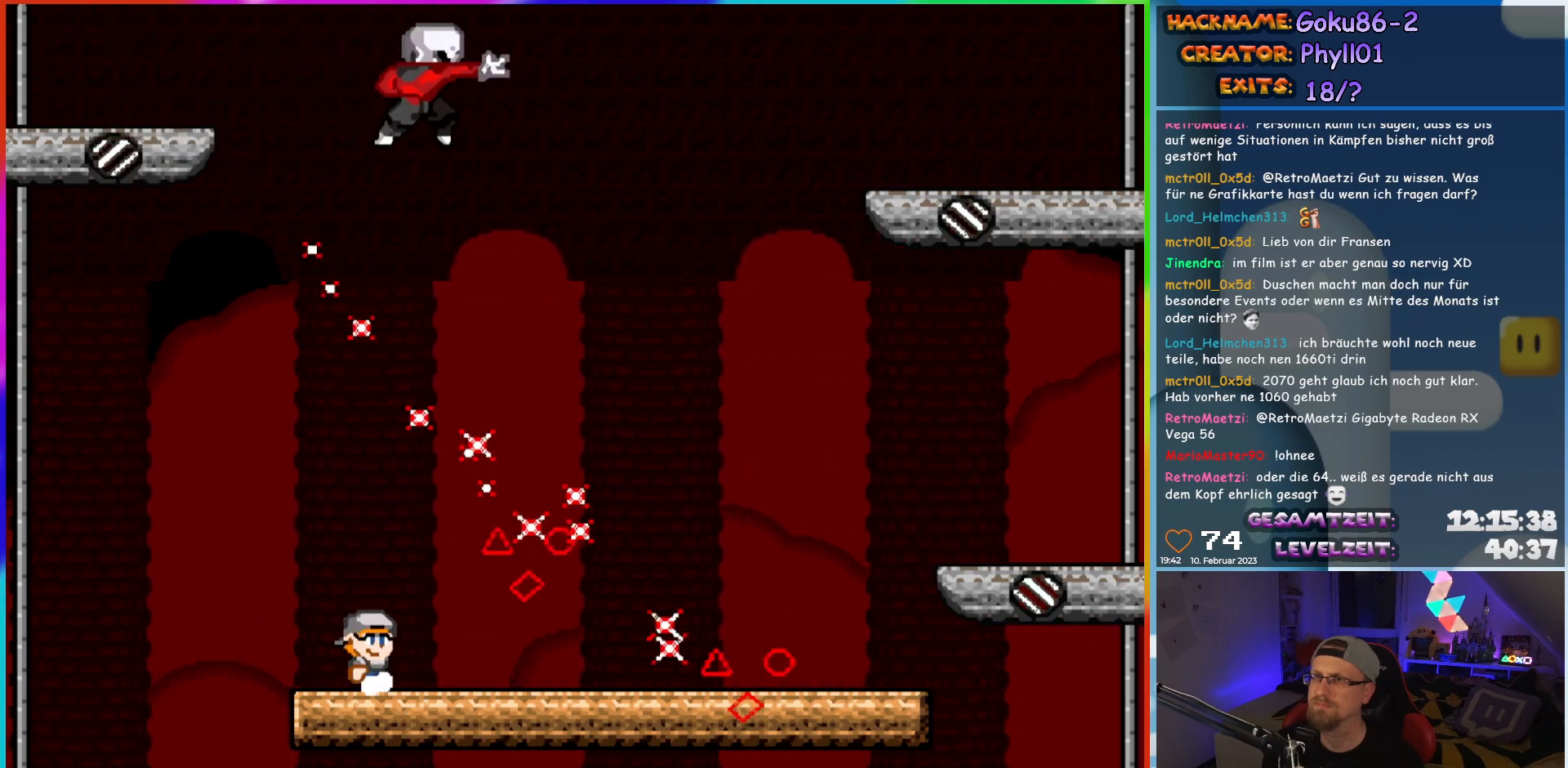
{"buttons": ["X", "DPAD_RIGHT"], "events": [[33, "DPAD_RIGHT", "up"], [183, "DPAD_RIGHT", "down"]]}
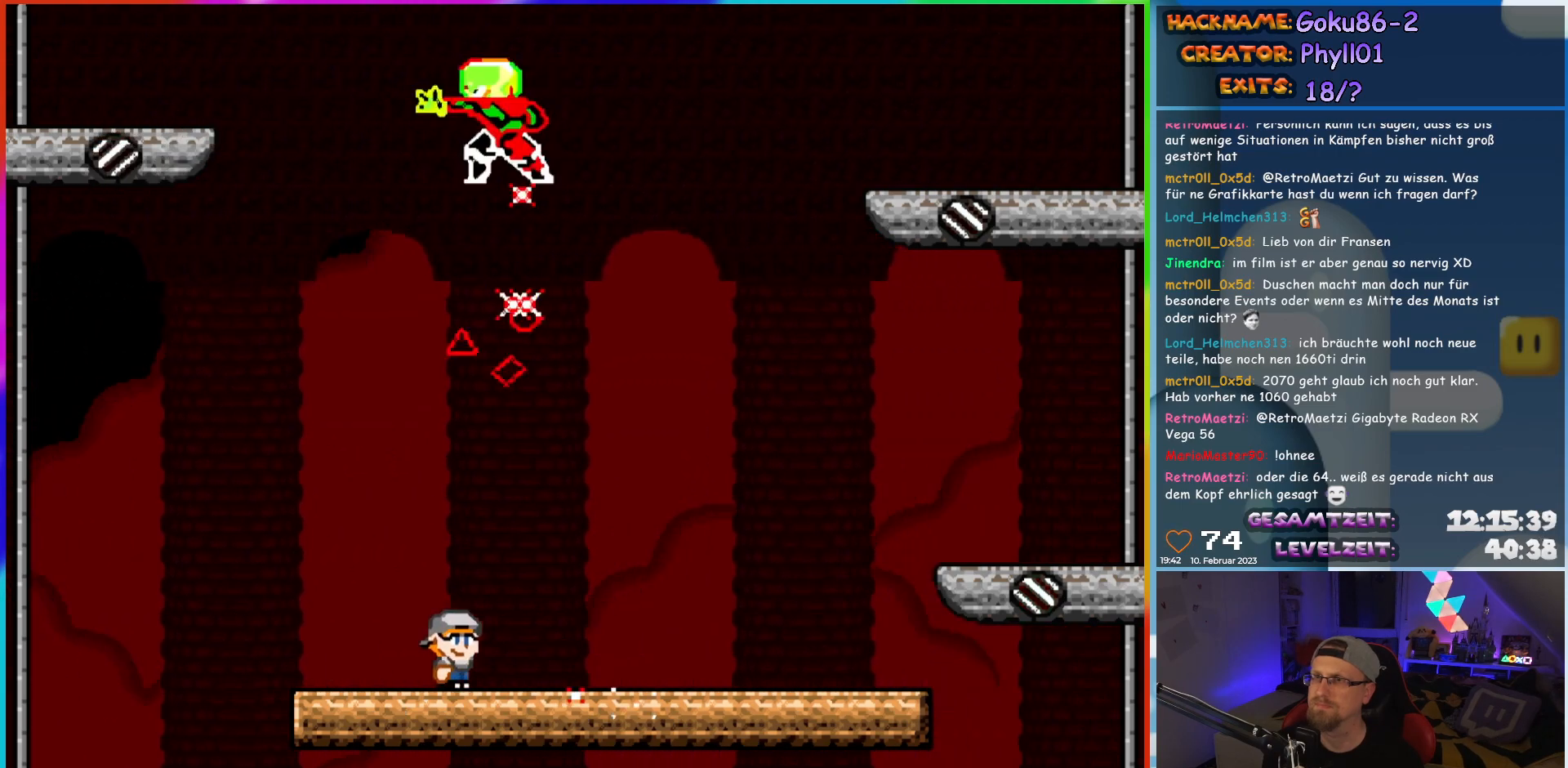
{"buttons": ["X", "DPAD_RIGHT"], "events": []}
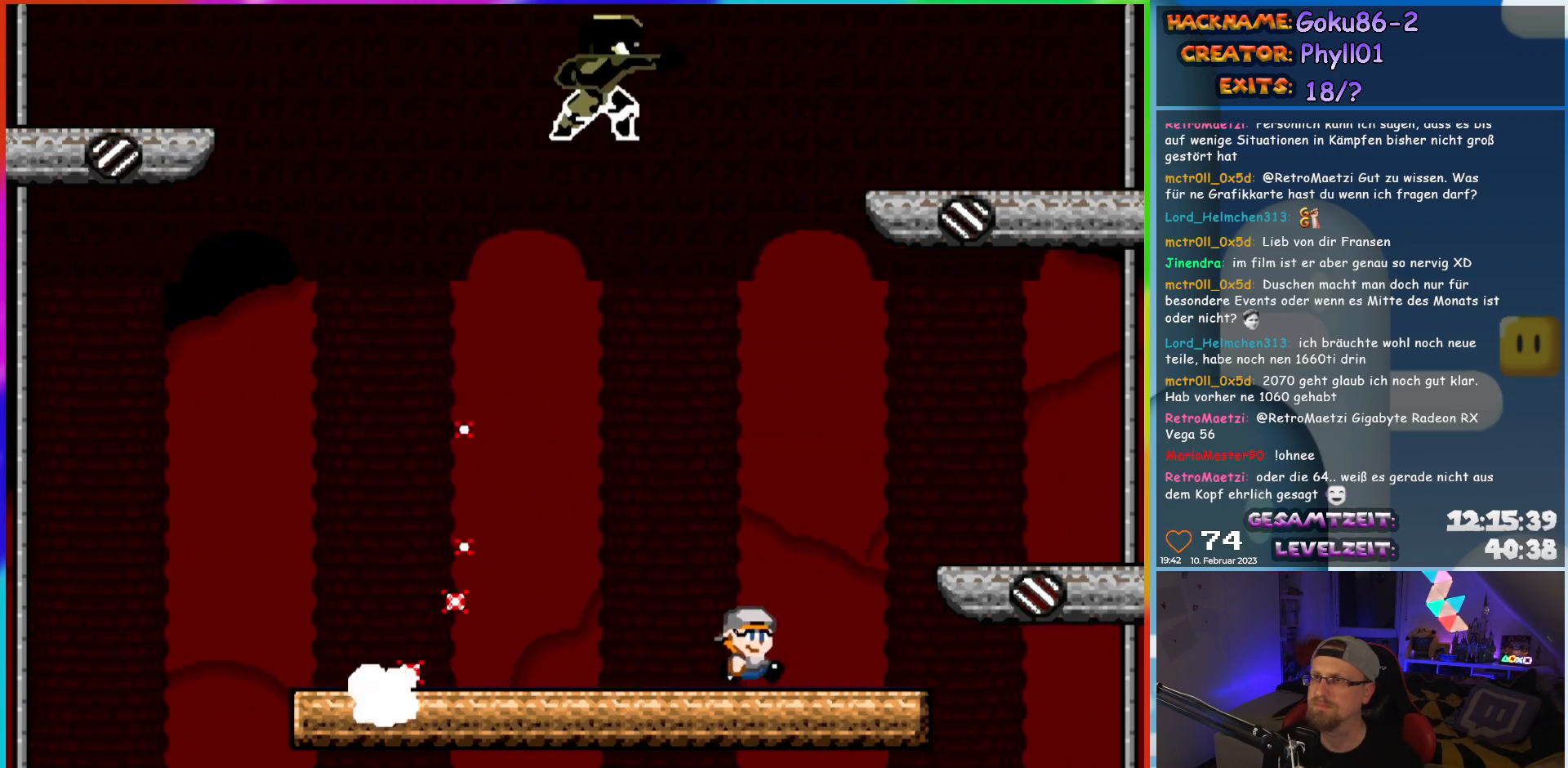
{"buttons": ["X"], "events": [[150, "DPAD_RIGHT", "up"], [167, "DPAD_UP", "down"], [183, "DPAD_LEFT", "down"], [183, "DPAD_UP", "up"], [333, "DPAD_LEFT", "up"]]}
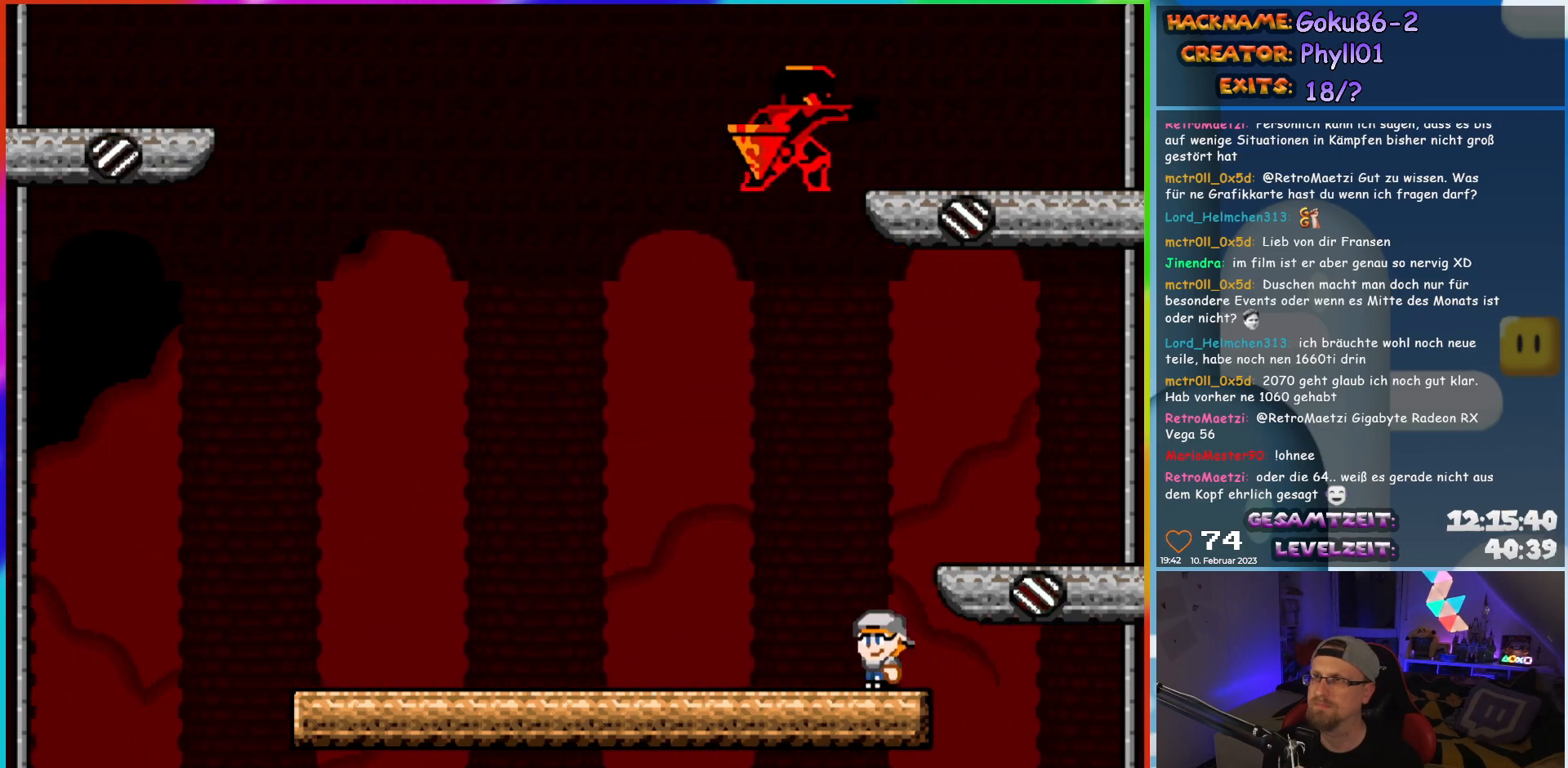
{"buttons": ["A", "X", "DPAD_RIGHT"], "events": [[100, "DPAD_LEFT", "down"], [383, "DPAD_LEFT", "up"], [383, "DPAD_RIGHT", "down"], [450, "A", "down"]]}